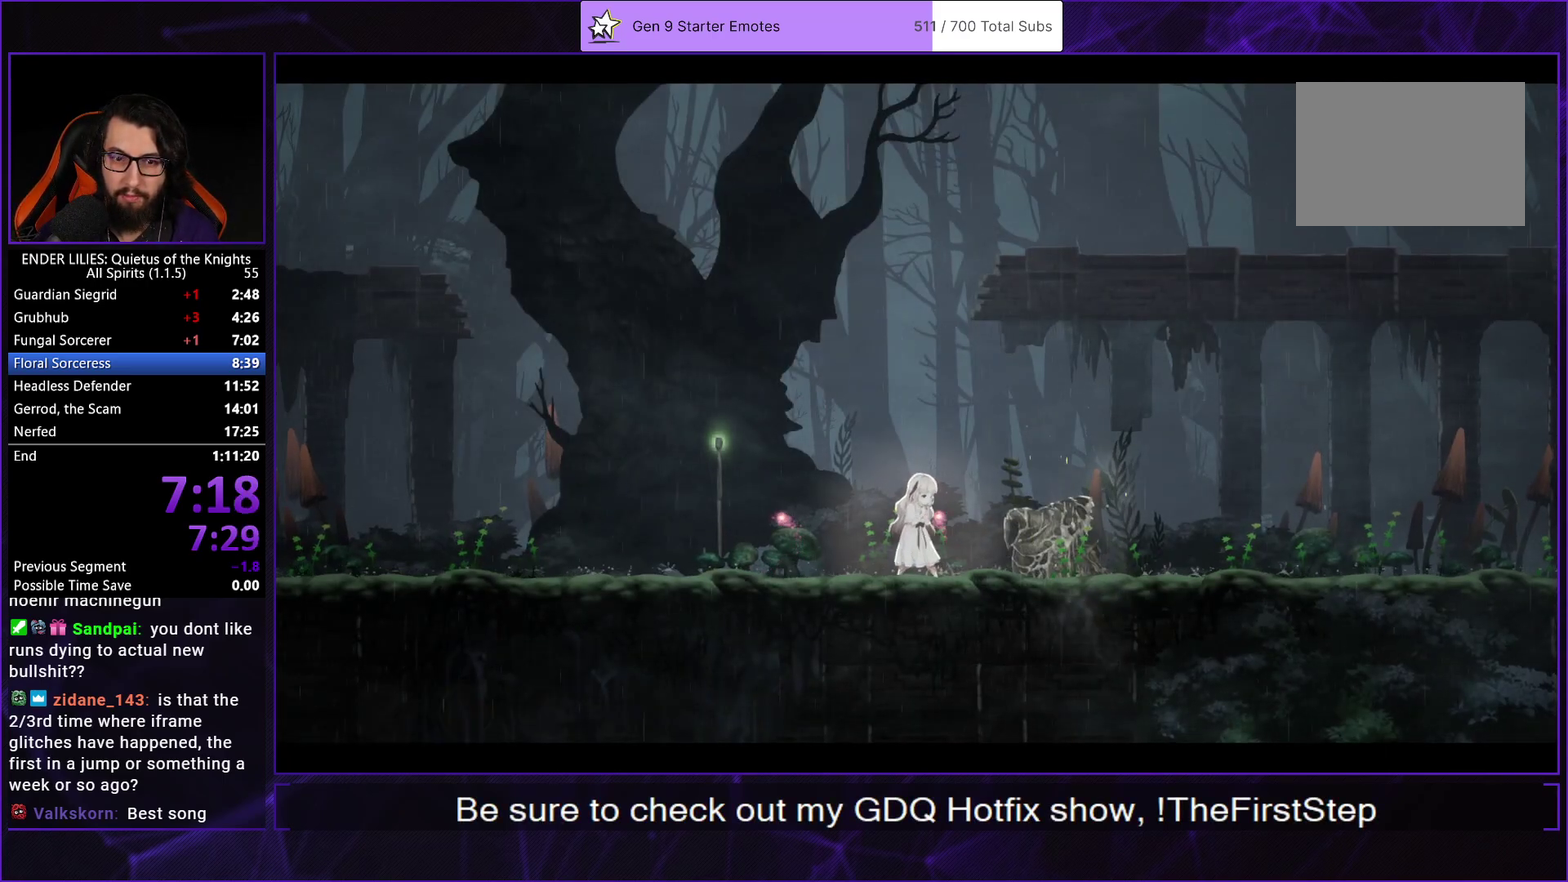
Gameplay with a controller (Xbox layout); each line is a JSON object with the inputs held at the frame after it. "events" lists button and stick changes between this image and that frame as [ms after this image, input, new state], when the widget could be followed in between. Not read: L3 R3.
{"buttons": [], "left_stick": "center", "right_stick": "center", "events": [[300, "START", "down"], [450, "START", "up"]]}
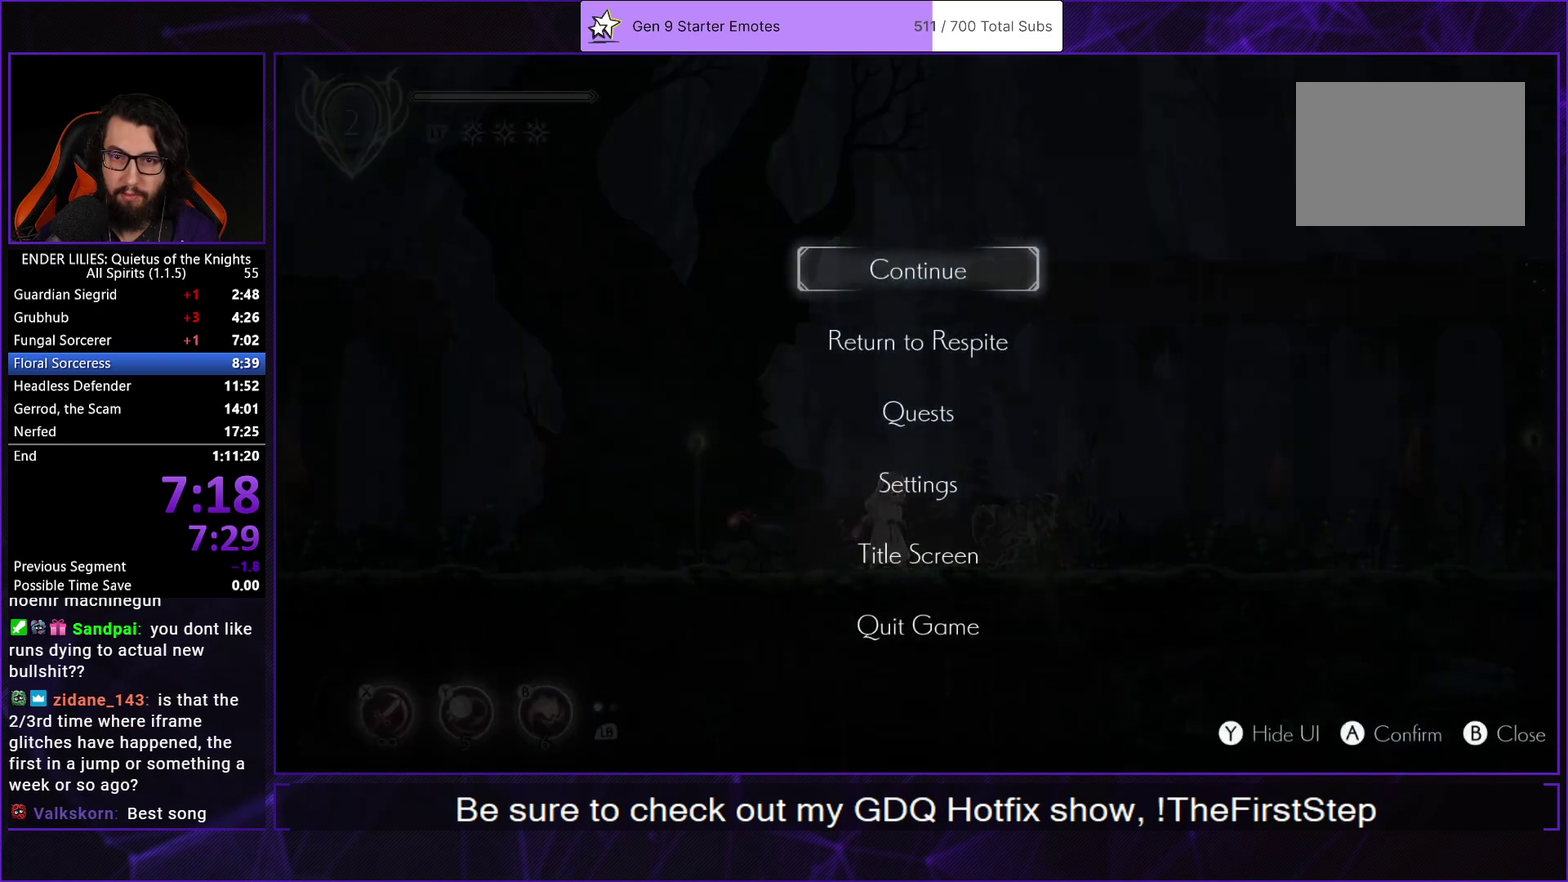
{"buttons": ["A"], "left_stick": "center", "right_stick": "center", "events": [[83, "DPAD_DOWN", "down"], [167, "A", "down"], [183, "DPAD_DOWN", "up"], [233, "A", "up"], [267, "DPAD_LEFT", "down"], [317, "A", "down"], [350, "DPAD_LEFT", "up"], [383, "A", "up"], [433, "A", "down"]]}
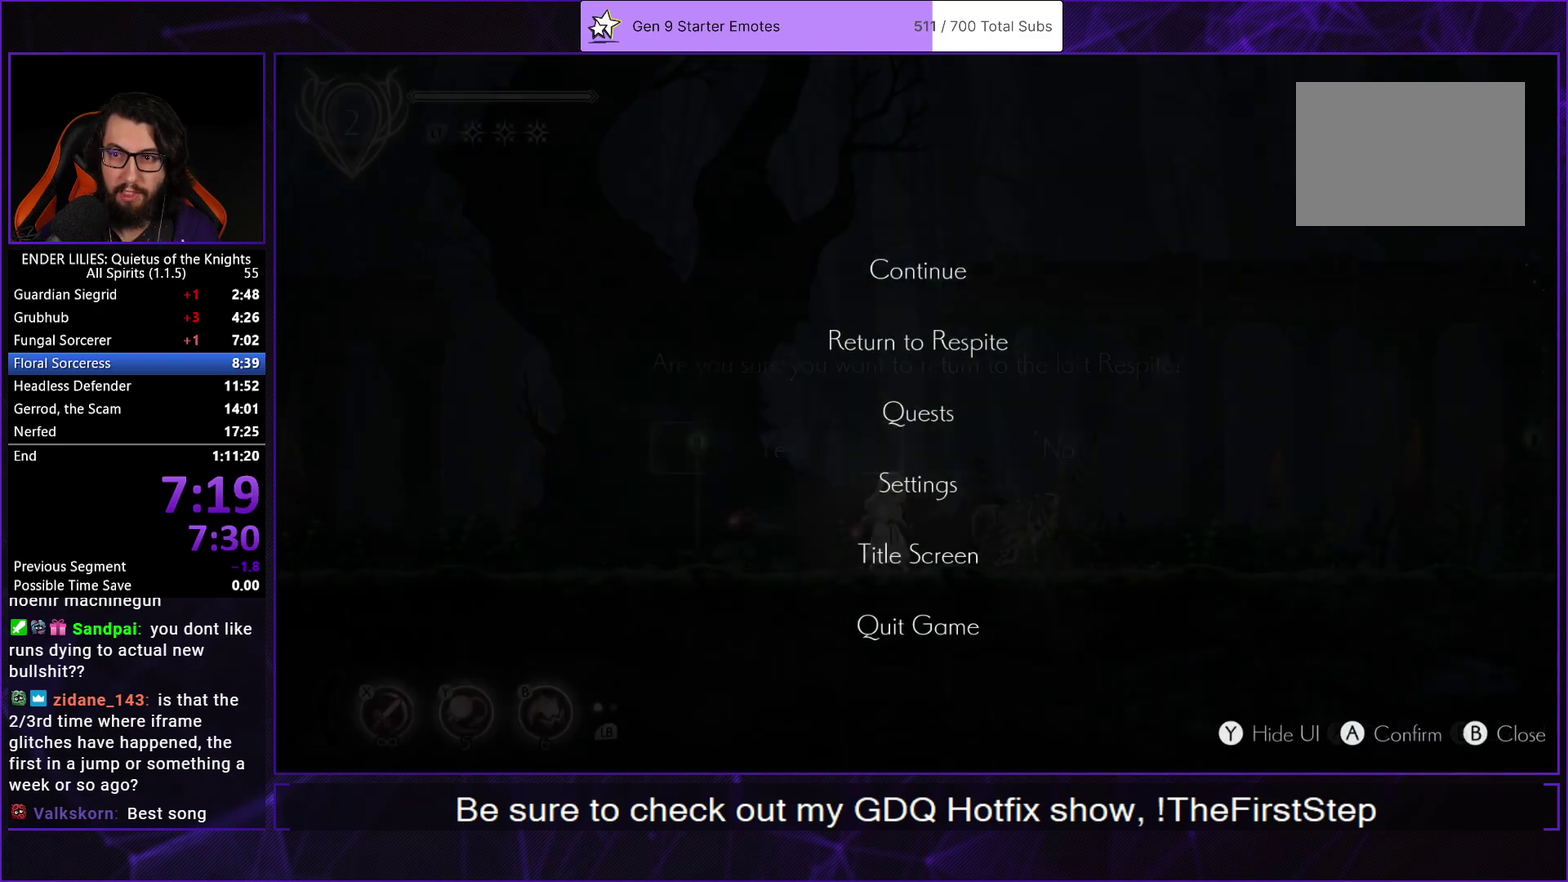
{"buttons": ["A"], "left_stick": "center", "right_stick": "center", "events": [[17, "A", "up"], [83, "A", "down"], [150, "A", "up"], [233, "A", "down"], [300, "A", "up"], [367, "A", "down"], [433, "A", "up"], [500, "A", "down"]]}
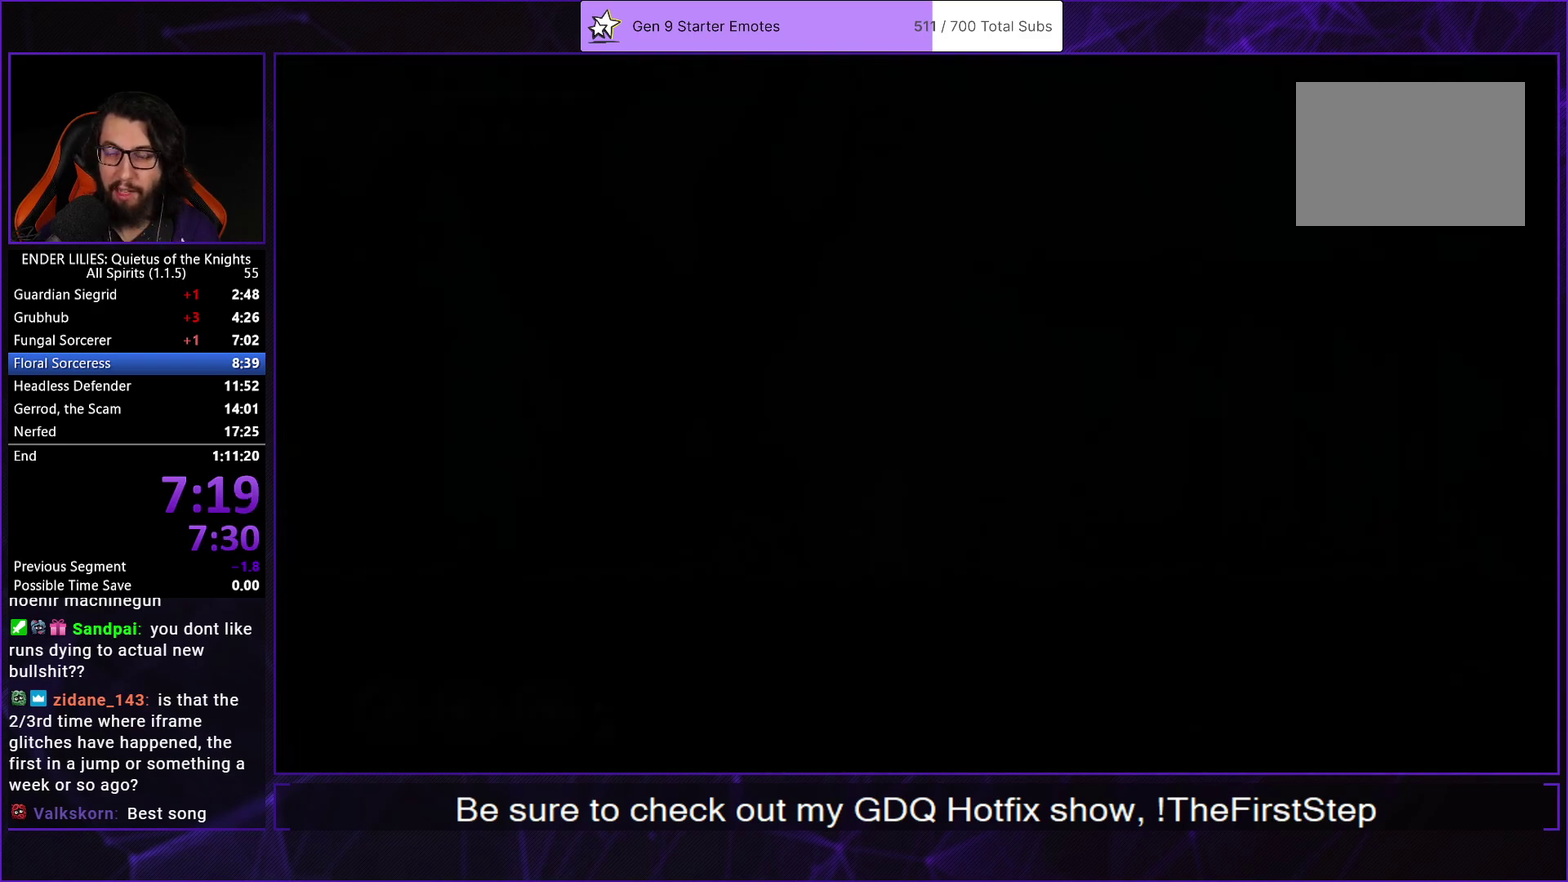
{"buttons": ["A"], "left_stick": "center", "right_stick": "center", "events": [[67, "A", "up"], [133, "A", "down"], [200, "A", "up"], [250, "A", "down"], [317, "A", "up"], [367, "A", "down"], [450, "A", "up"], [500, "A", "down"]]}
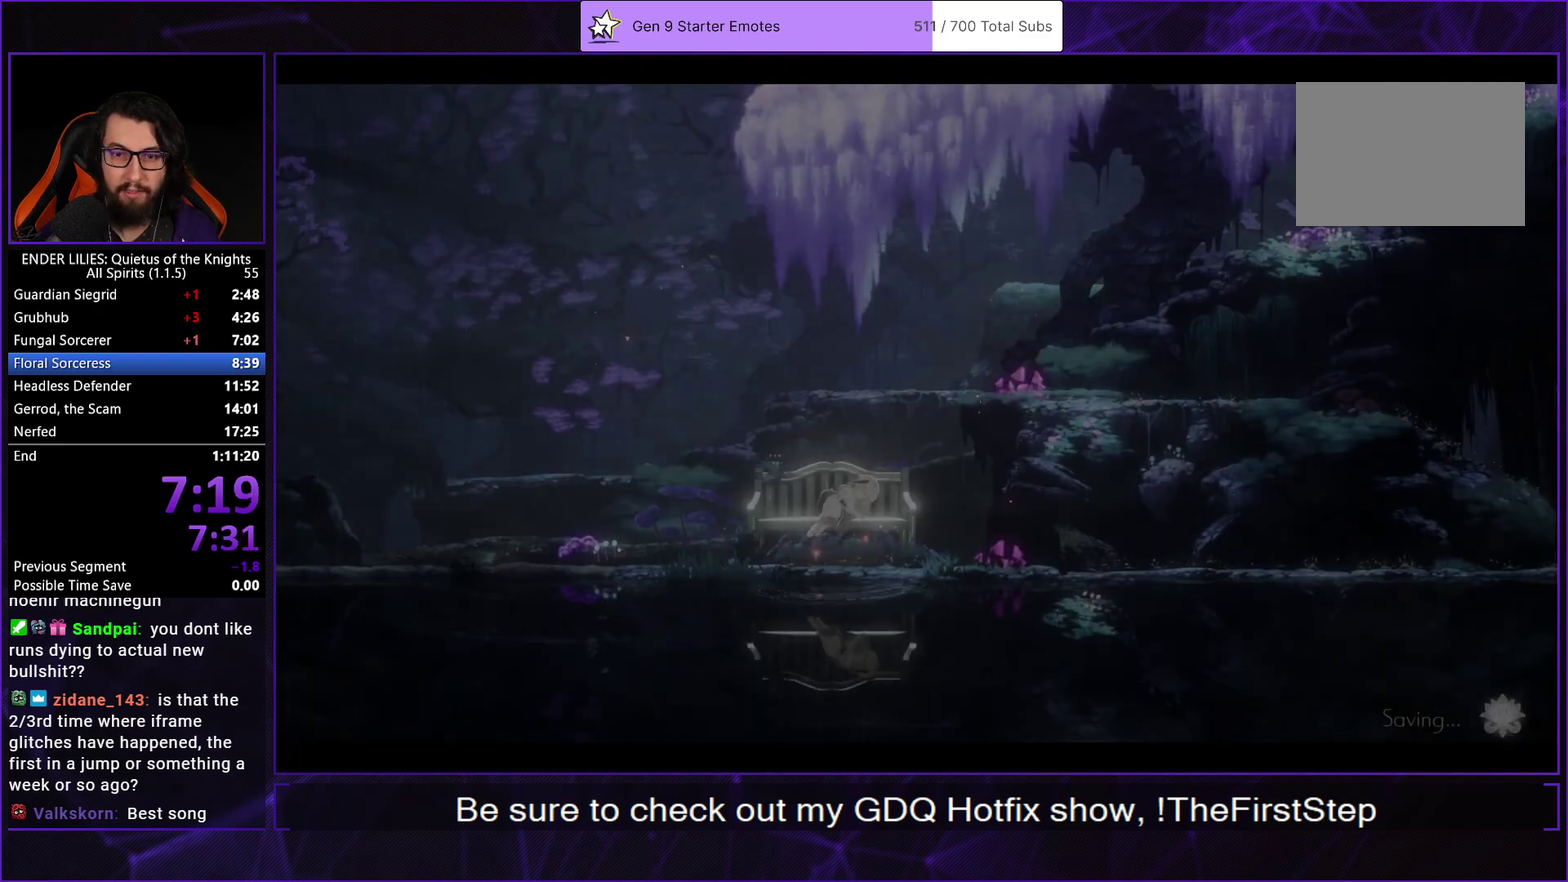
{"buttons": [], "left_stick": "center", "right_stick": "center", "events": [[50, "A", "up"], [117, "A", "down"], [183, "A", "up"], [250, "A", "down"], [333, "A", "up"]]}
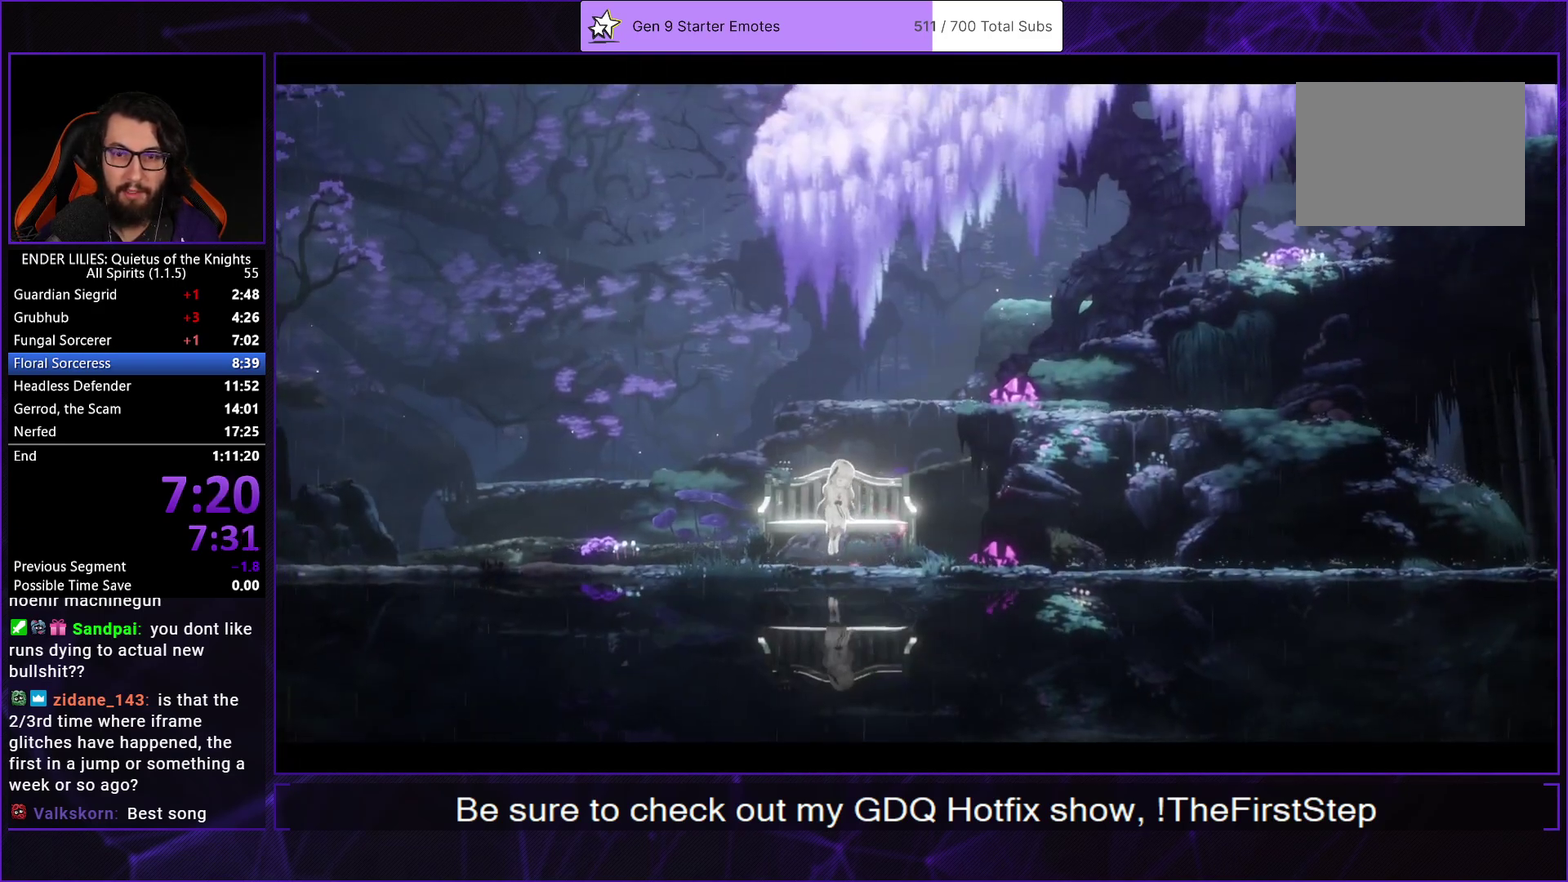
{"buttons": ["R2"], "left_stick": "center", "right_stick": "center", "events": [[33, "R2", "down"], [117, "R2", "up"], [200, "R2", "down"], [283, "R2", "up"], [350, "R2", "down"], [433, "R2", "up"], [500, "R2", "down"]]}
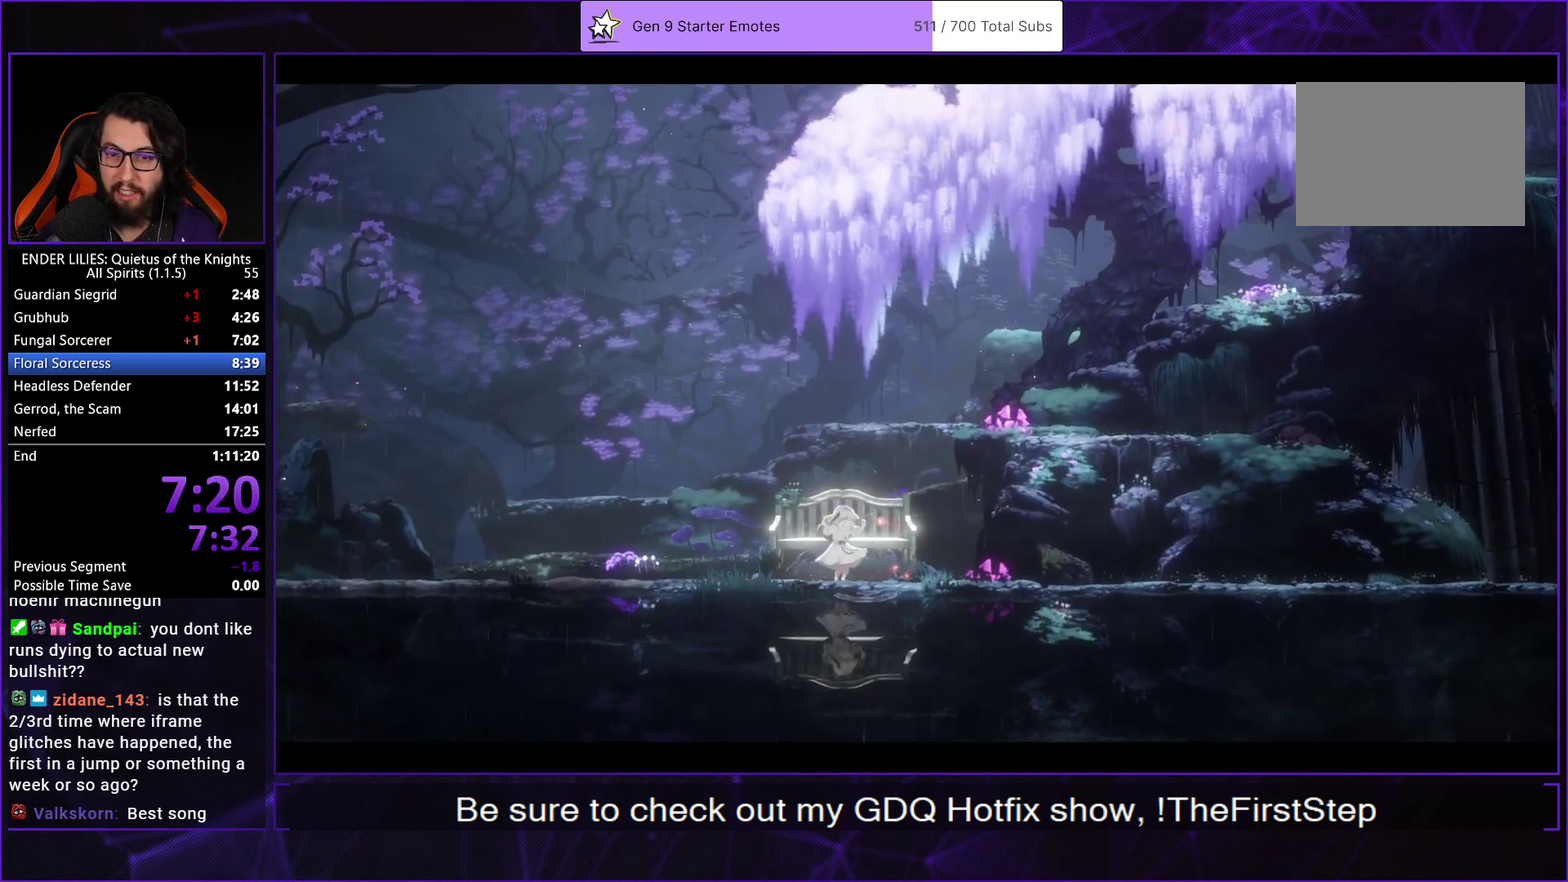
{"buttons": ["R2"], "left_stick": "center", "right_stick": "center", "events": [[67, "R2", "up"], [150, "R2", "down"], [217, "R2", "up"], [300, "R2", "down"], [350, "R2", "up"], [450, "R2", "down"]]}
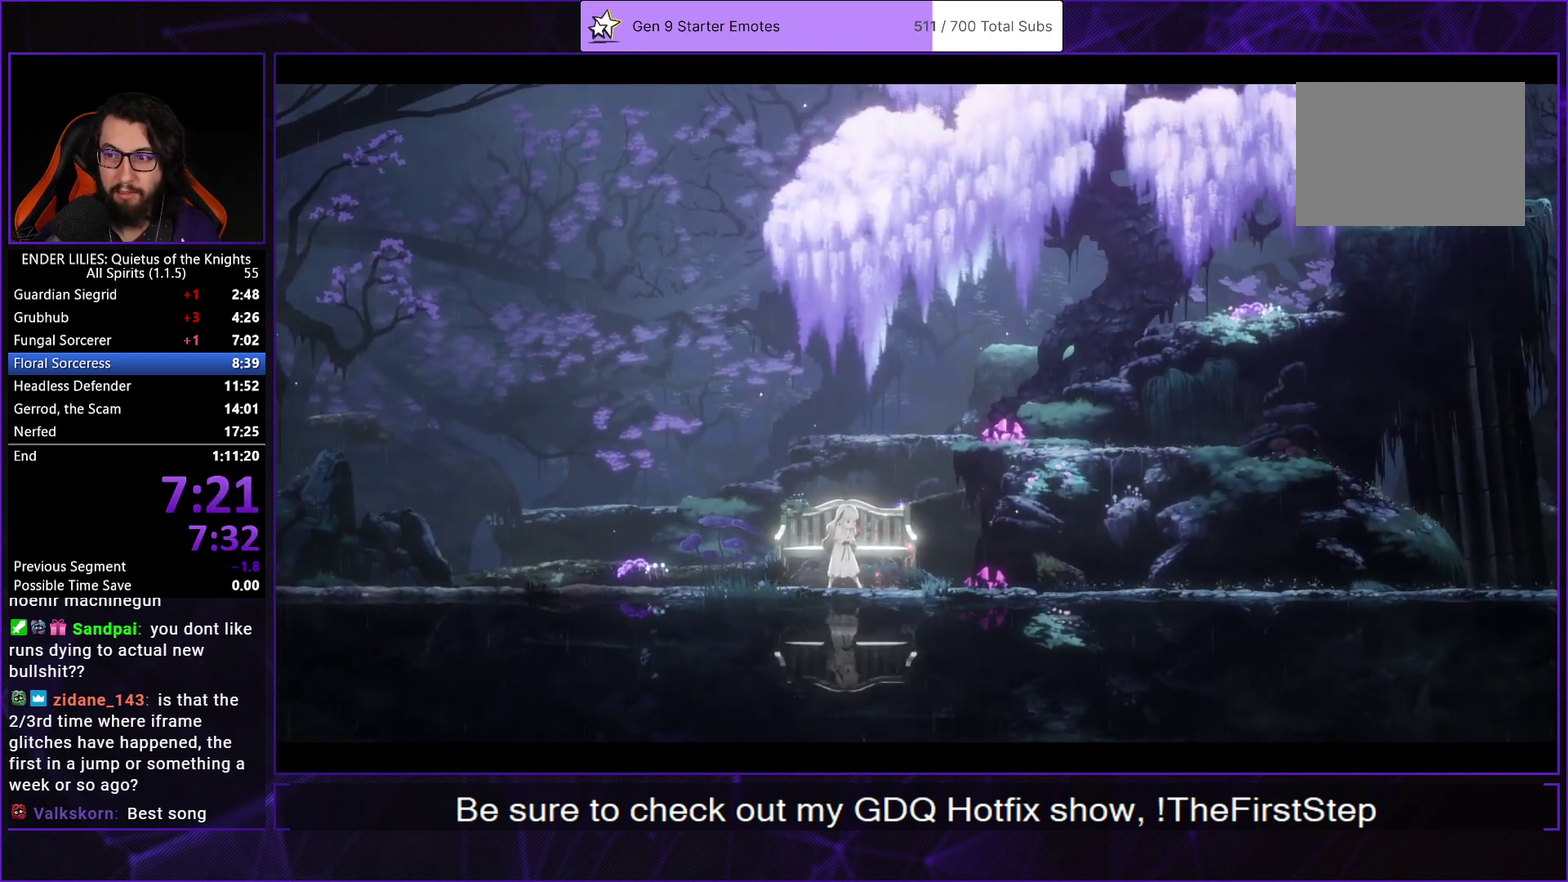
{"buttons": ["R2"], "left_stick": "center", "right_stick": "center", "events": [[17, "R2", "up"], [83, "R2", "down"], [167, "R2", "up"], [217, "R2", "down"], [300, "R2", "up"], [367, "R2", "down"], [433, "R2", "up"], [500, "R2", "down"]]}
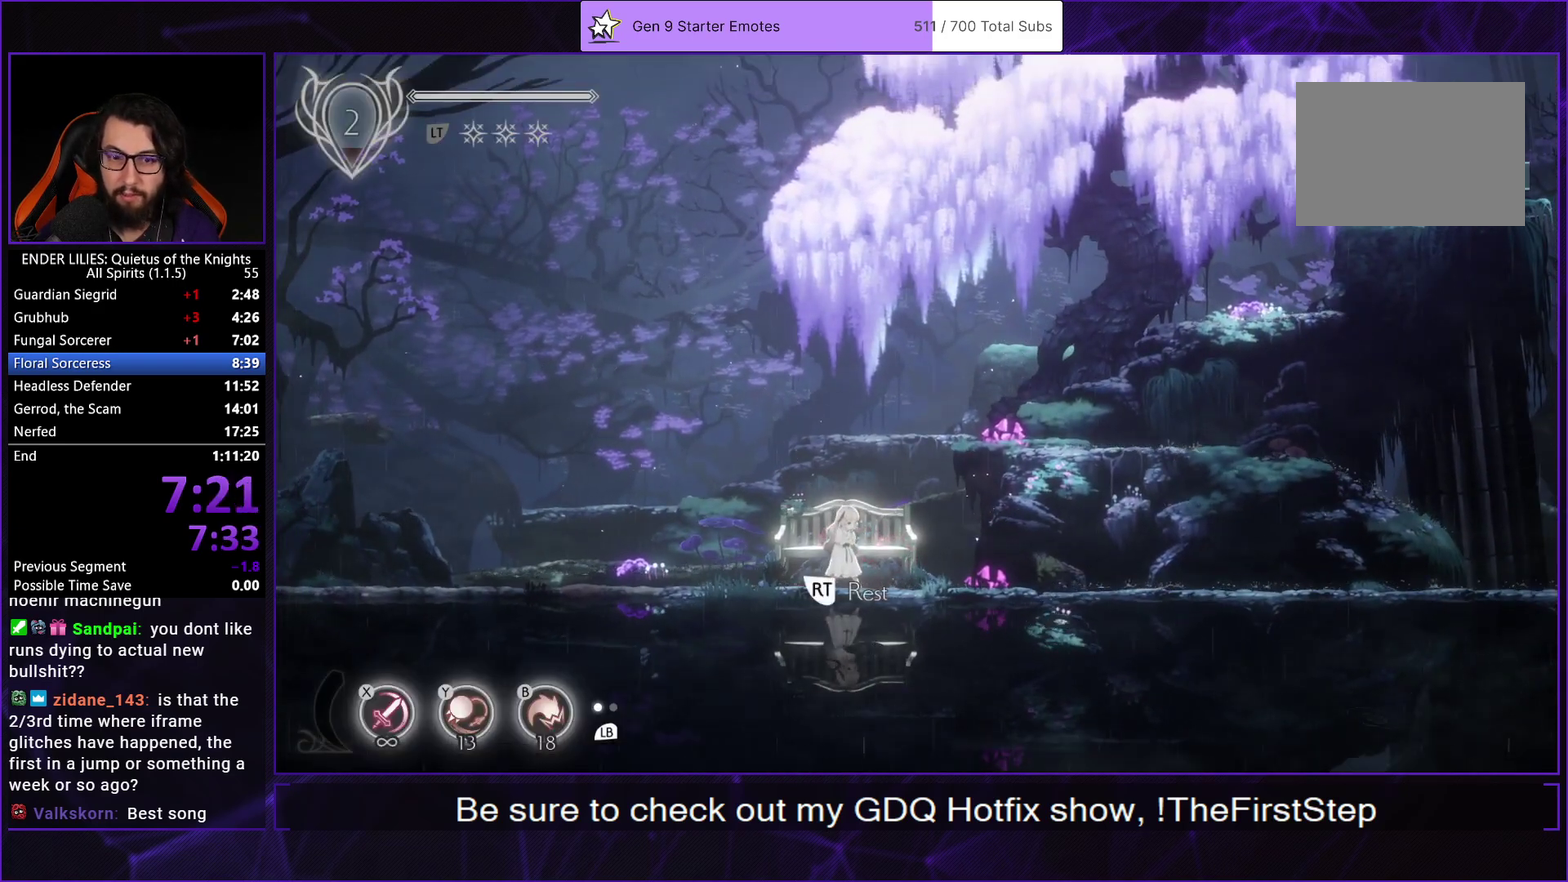
{"buttons": [], "left_stick": "center", "right_stick": "center", "events": [[67, "R2", "up"], [117, "R2", "down"], [200, "R2", "up"], [367, "DPAD_DOWN", "down"], [483, "DPAD_DOWN", "up"]]}
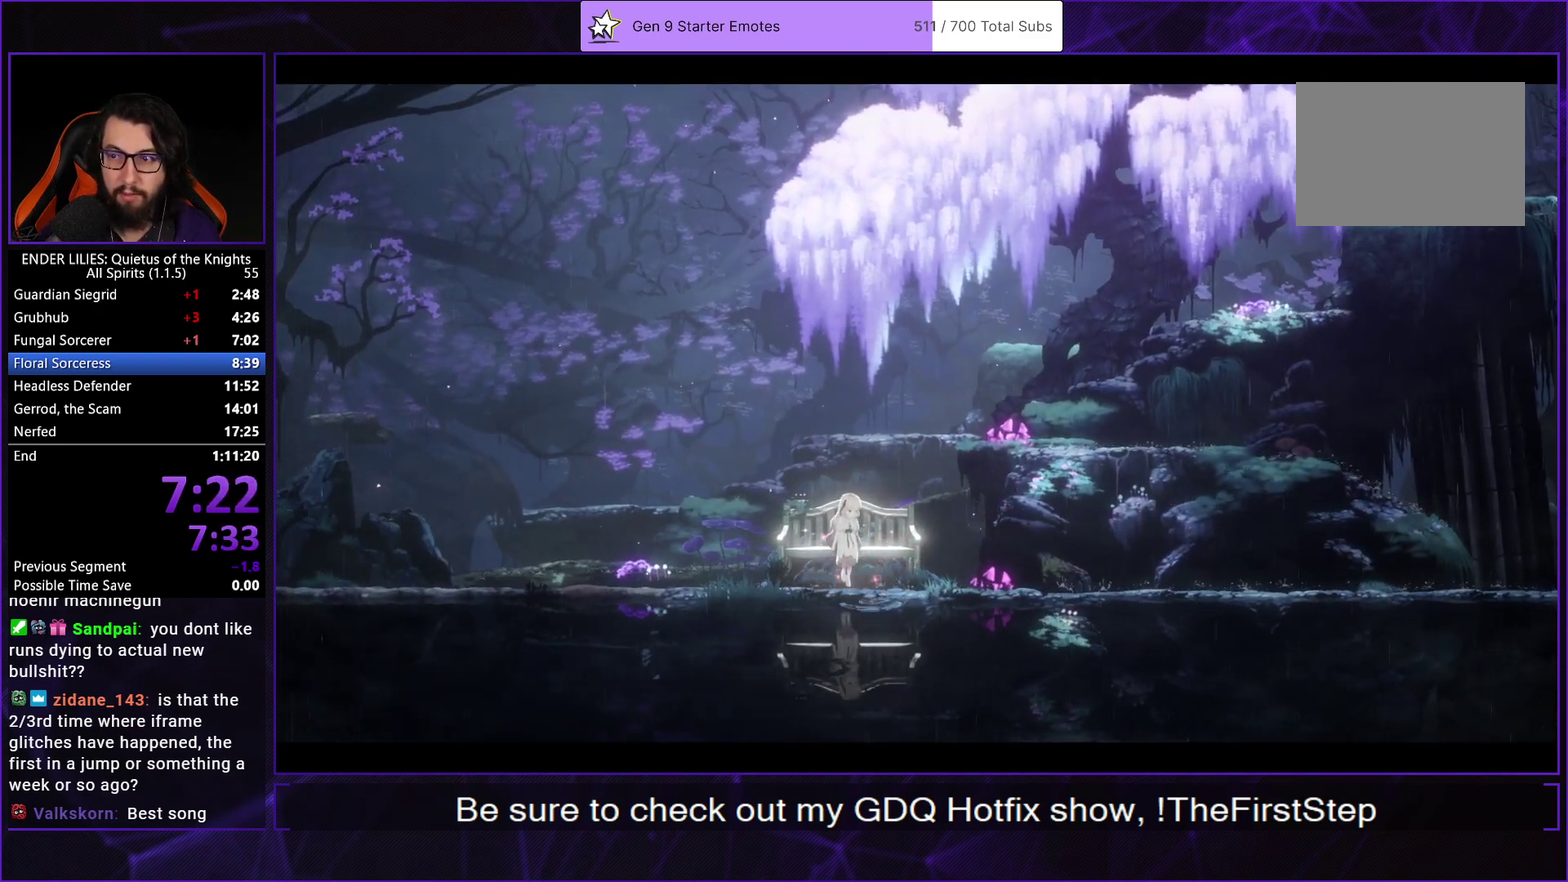
{"buttons": ["DPAD_DOWN"], "left_stick": "center", "right_stick": "center", "events": [[50, "DPAD_DOWN", "down"], [150, "DPAD_DOWN", "up"], [233, "DPAD_DOWN", "down"], [333, "DPAD_DOWN", "up"], [433, "DPAD_DOWN", "down"]]}
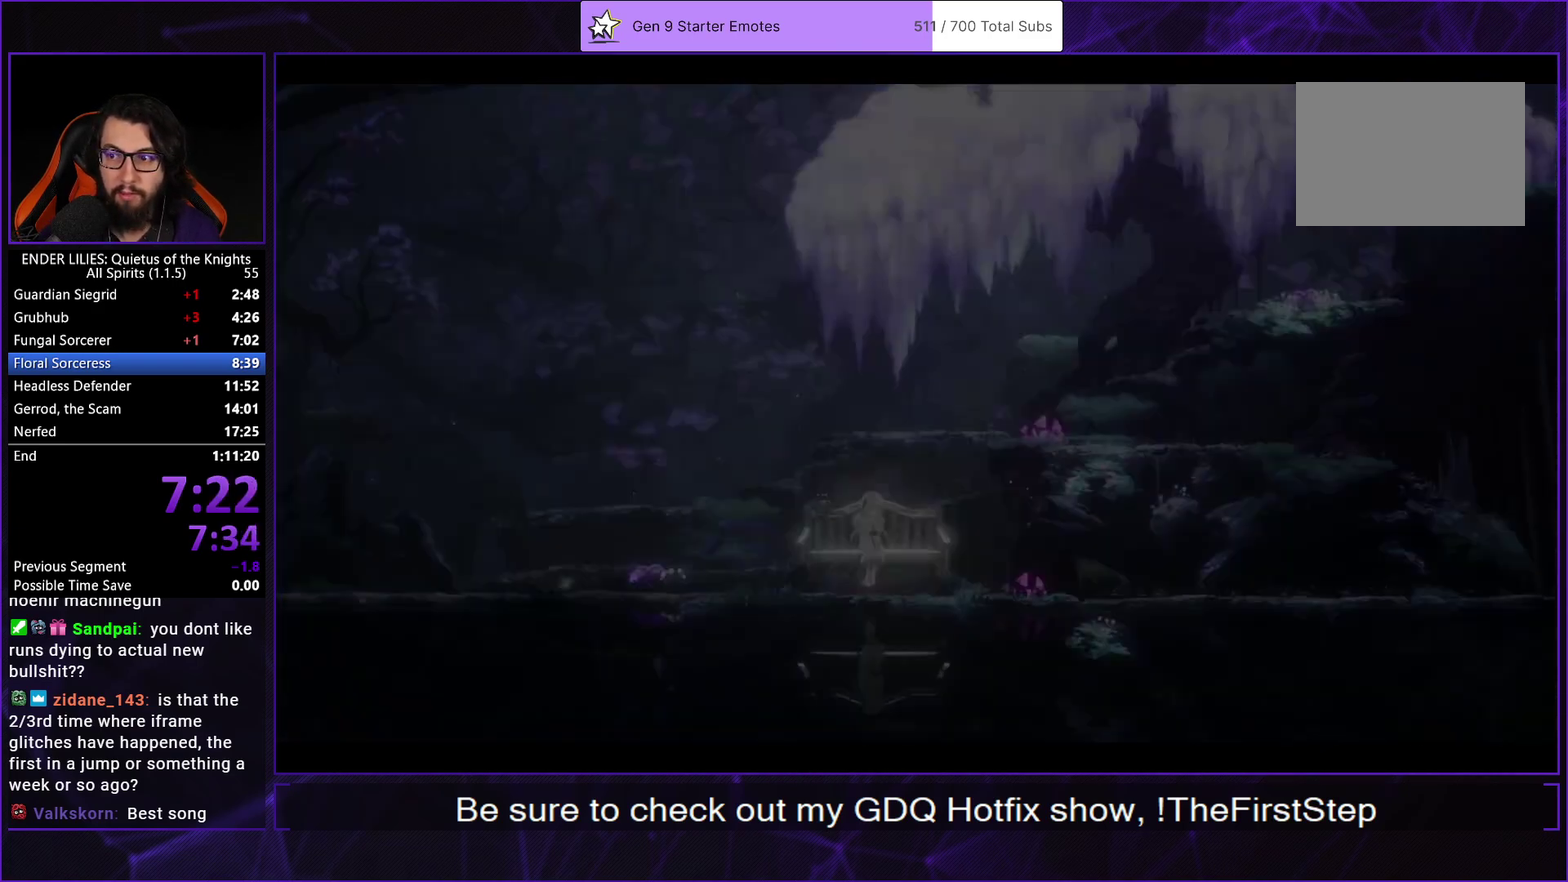
{"buttons": ["DPAD_DOWN"], "left_stick": "center", "right_stick": "center", "events": [[33, "DPAD_DOWN", "up"], [117, "DPAD_DOWN", "down"], [233, "DPAD_DOWN", "up"], [300, "DPAD_DOWN", "down"], [417, "DPAD_DOWN", "up"], [500, "DPAD_DOWN", "down"]]}
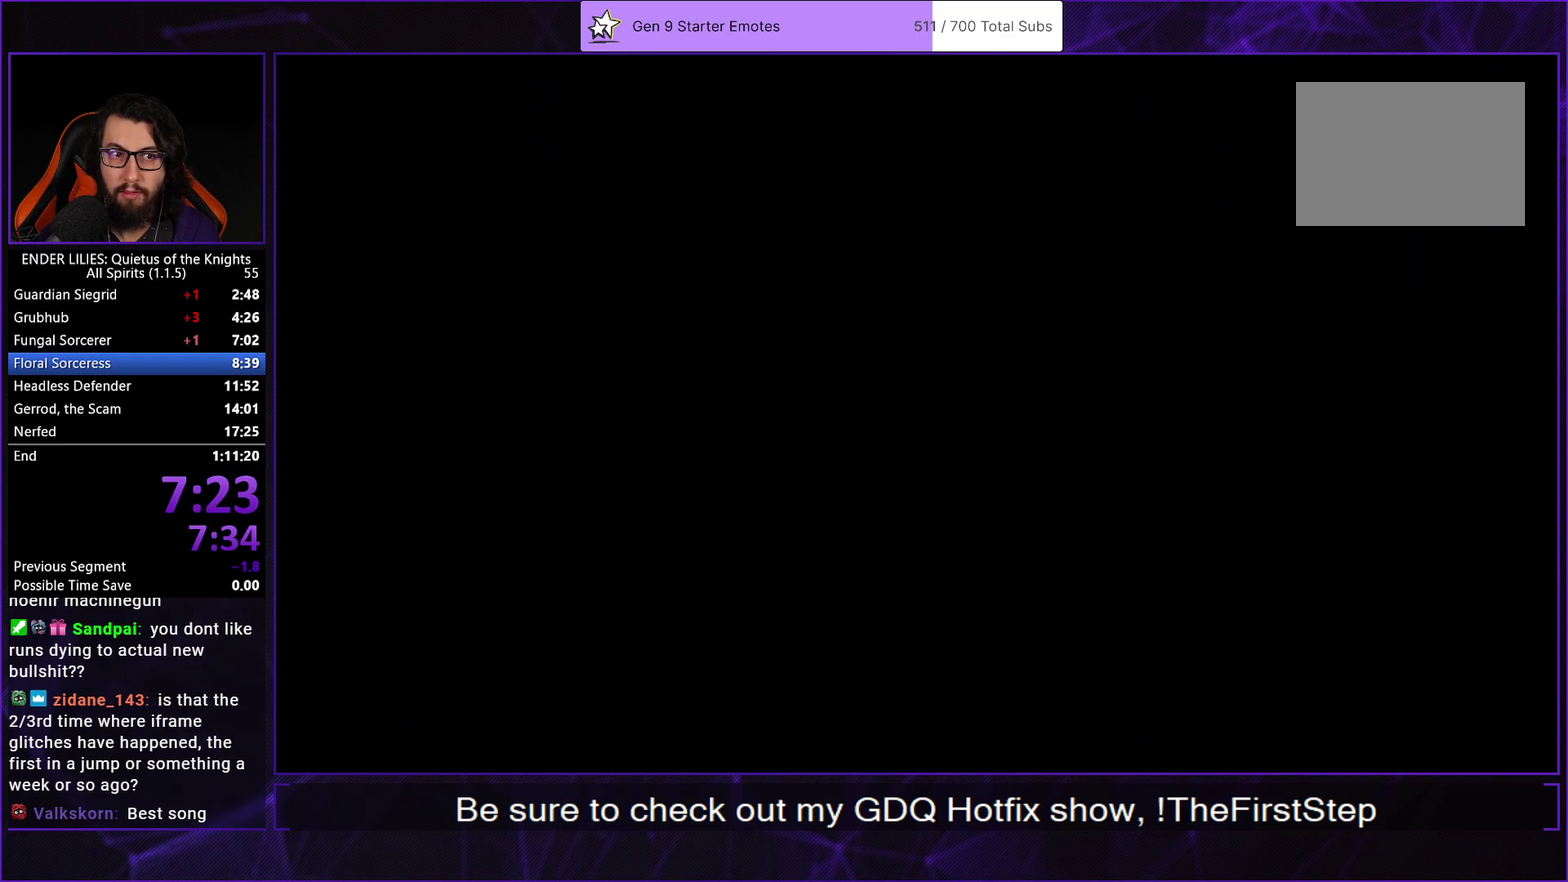
{"buttons": [], "left_stick": "center", "right_stick": "center", "events": [[100, "DPAD_DOWN", "up"], [183, "DPAD_DOWN", "down"], [300, "DPAD_DOWN", "up"]]}
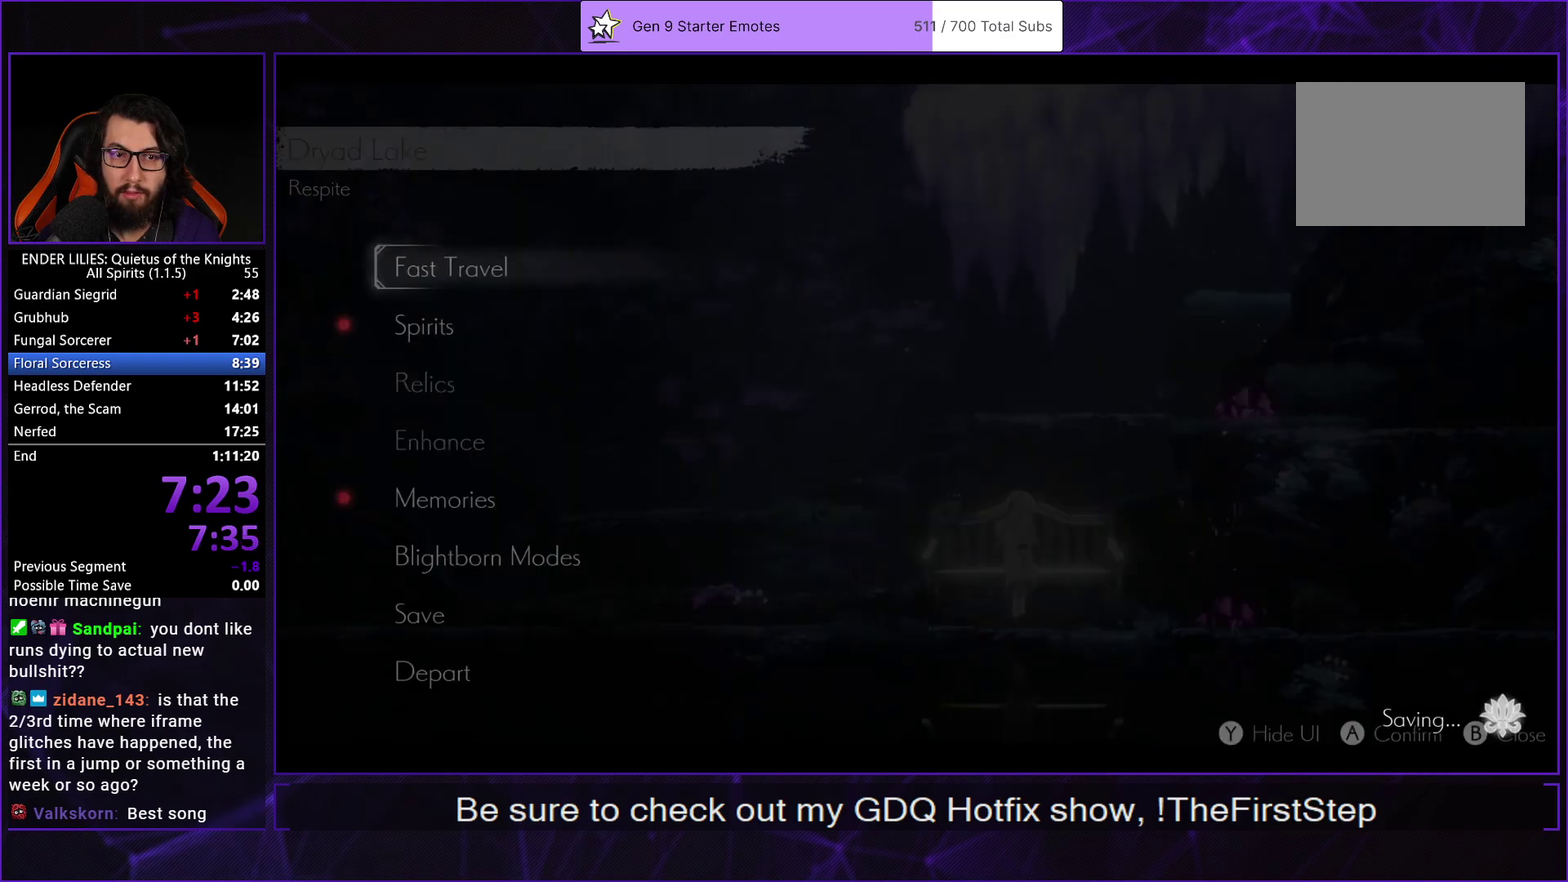
{"buttons": ["DPAD_RIGHT"], "left_stick": "center", "right_stick": "center", "events": [[267, "DPAD_DOWN", "down"], [300, "A", "down"], [350, "A", "up"], [367, "DPAD_DOWN", "up"], [467, "DPAD_RIGHT", "down"]]}
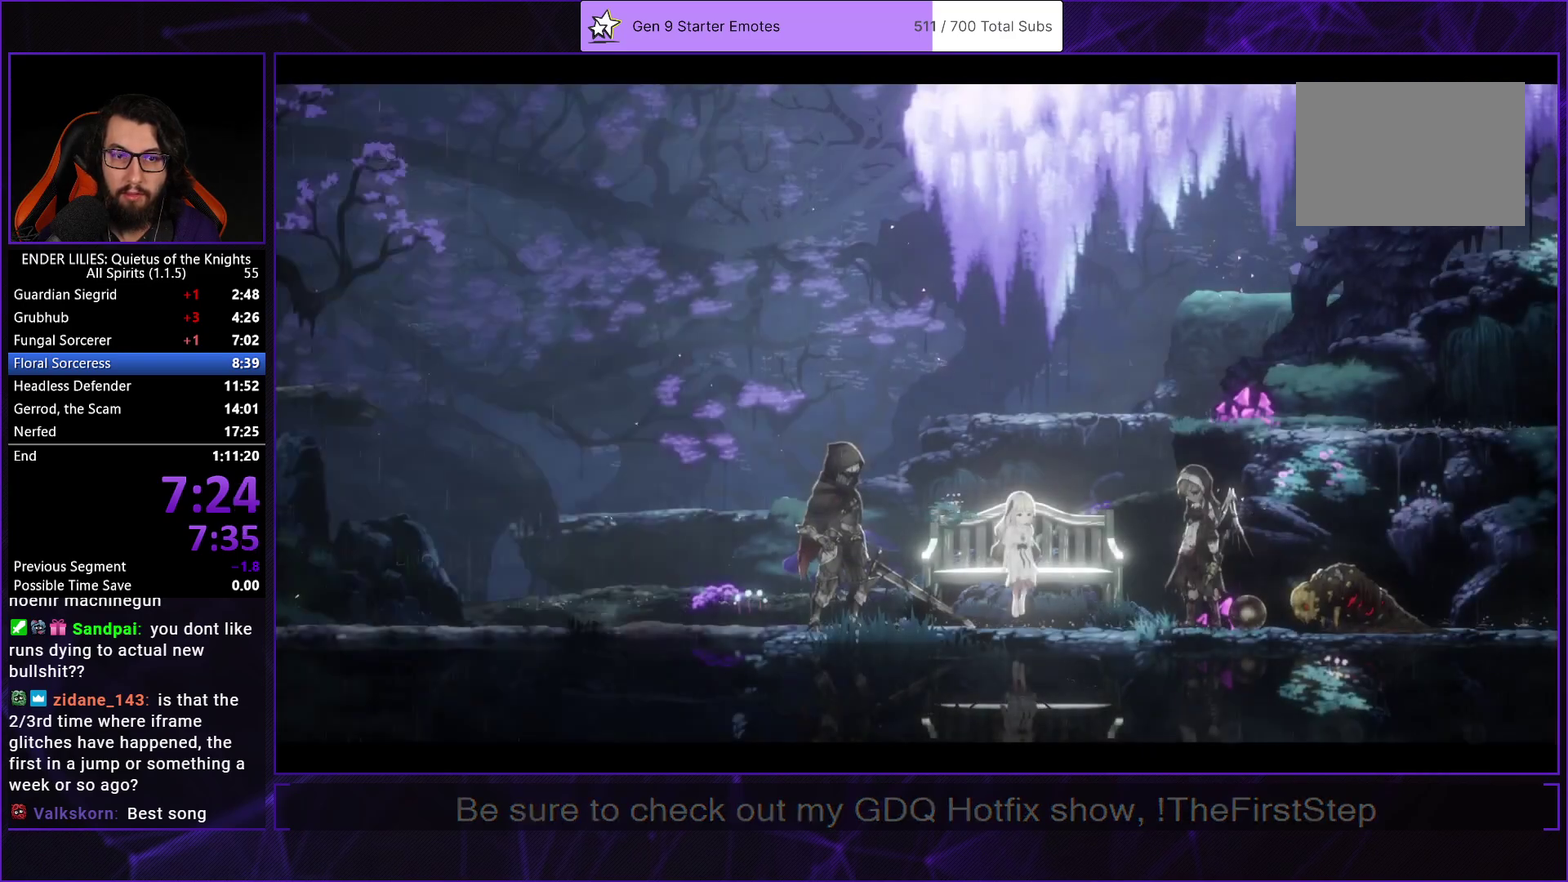
{"buttons": [], "left_stick": "center", "right_stick": "center", "events": [[50, "DPAD_RIGHT", "up"]]}
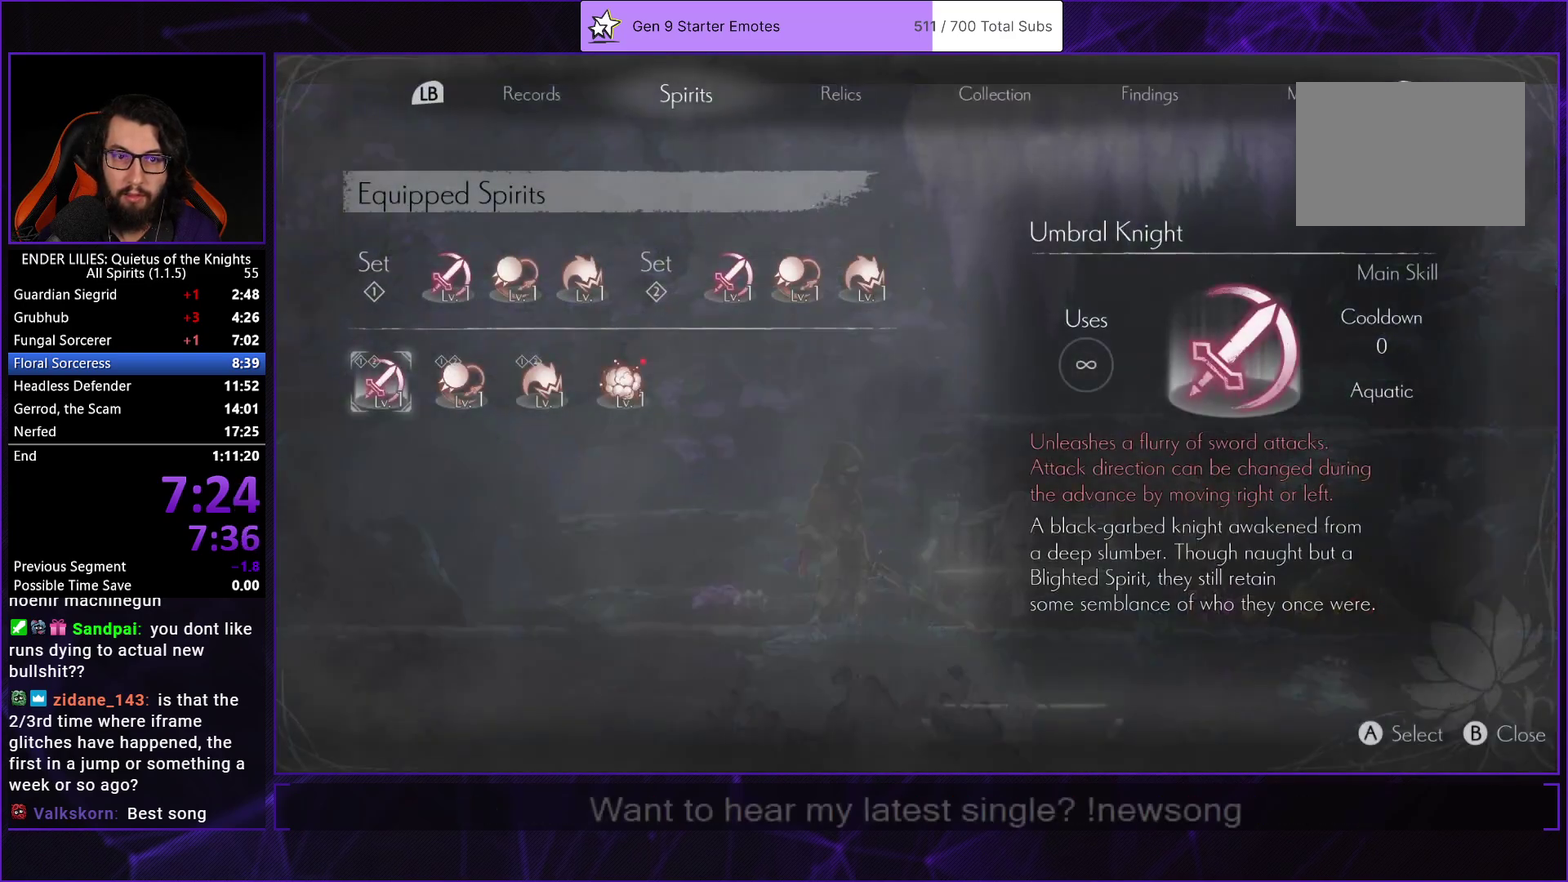
{"buttons": ["A"], "left_stick": "center", "right_stick": "center", "events": [[83, "DPAD_RIGHT", "down"], [167, "DPAD_RIGHT", "up"], [267, "DPAD_RIGHT", "down"], [317, "DPAD_RIGHT", "up"], [383, "DPAD_RIGHT", "down"], [450, "A", "down"], [450, "DPAD_RIGHT", "up"]]}
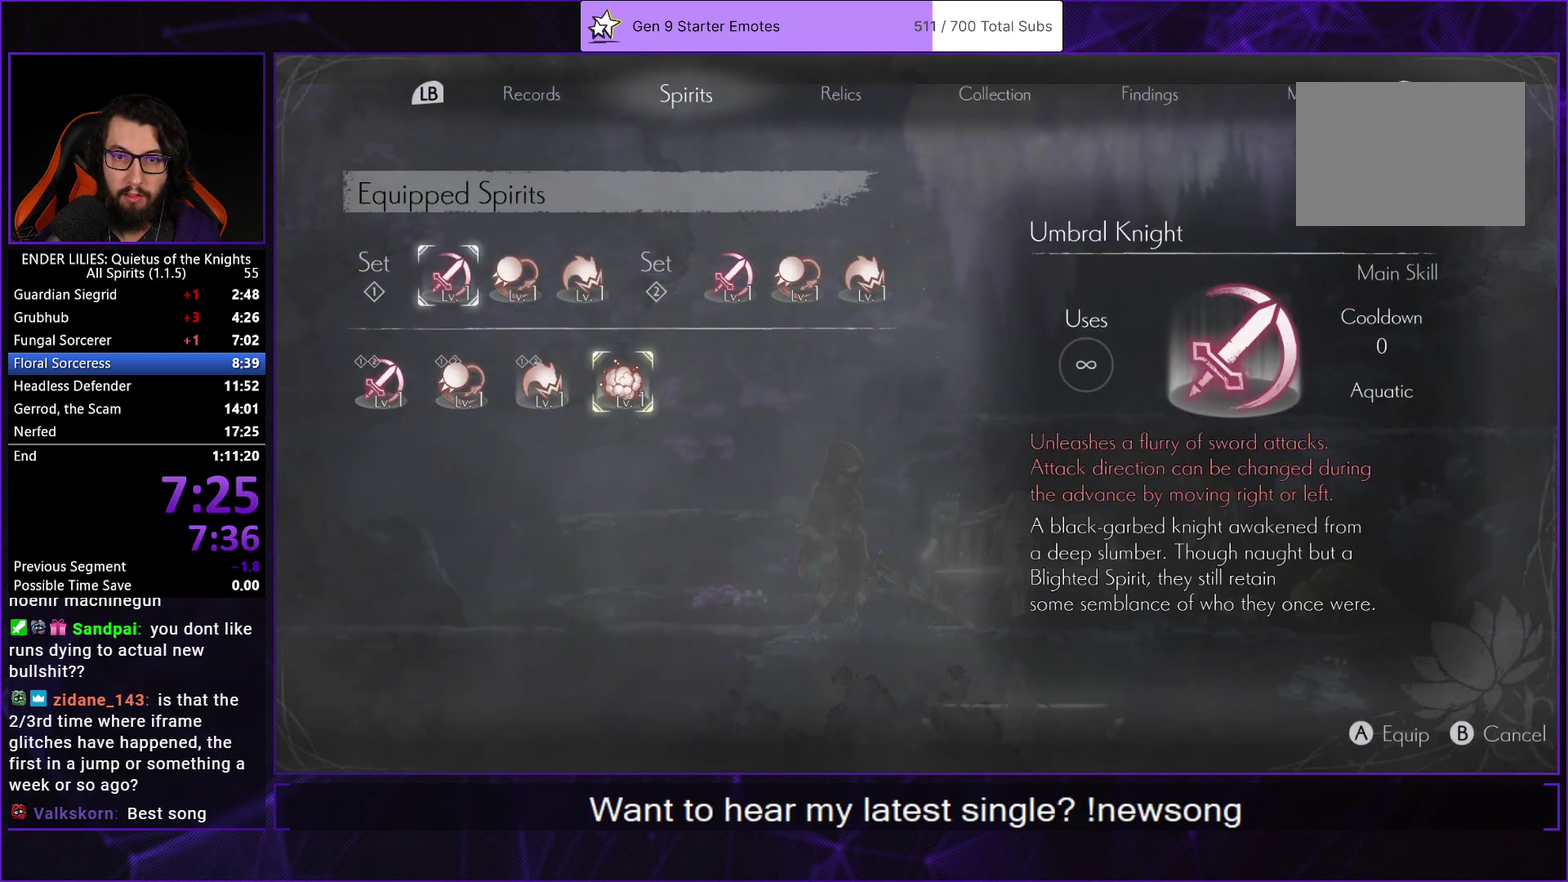
{"buttons": [], "left_stick": "center", "right_stick": "center", "events": [[17, "A", "up"], [67, "DPAD_LEFT", "down"], [167, "DPAD_LEFT", "up"], [233, "DPAD_LEFT", "down"], [300, "A", "down"], [317, "DPAD_LEFT", "up"], [350, "A", "up"], [367, "B", "down"], [483, "B", "up"]]}
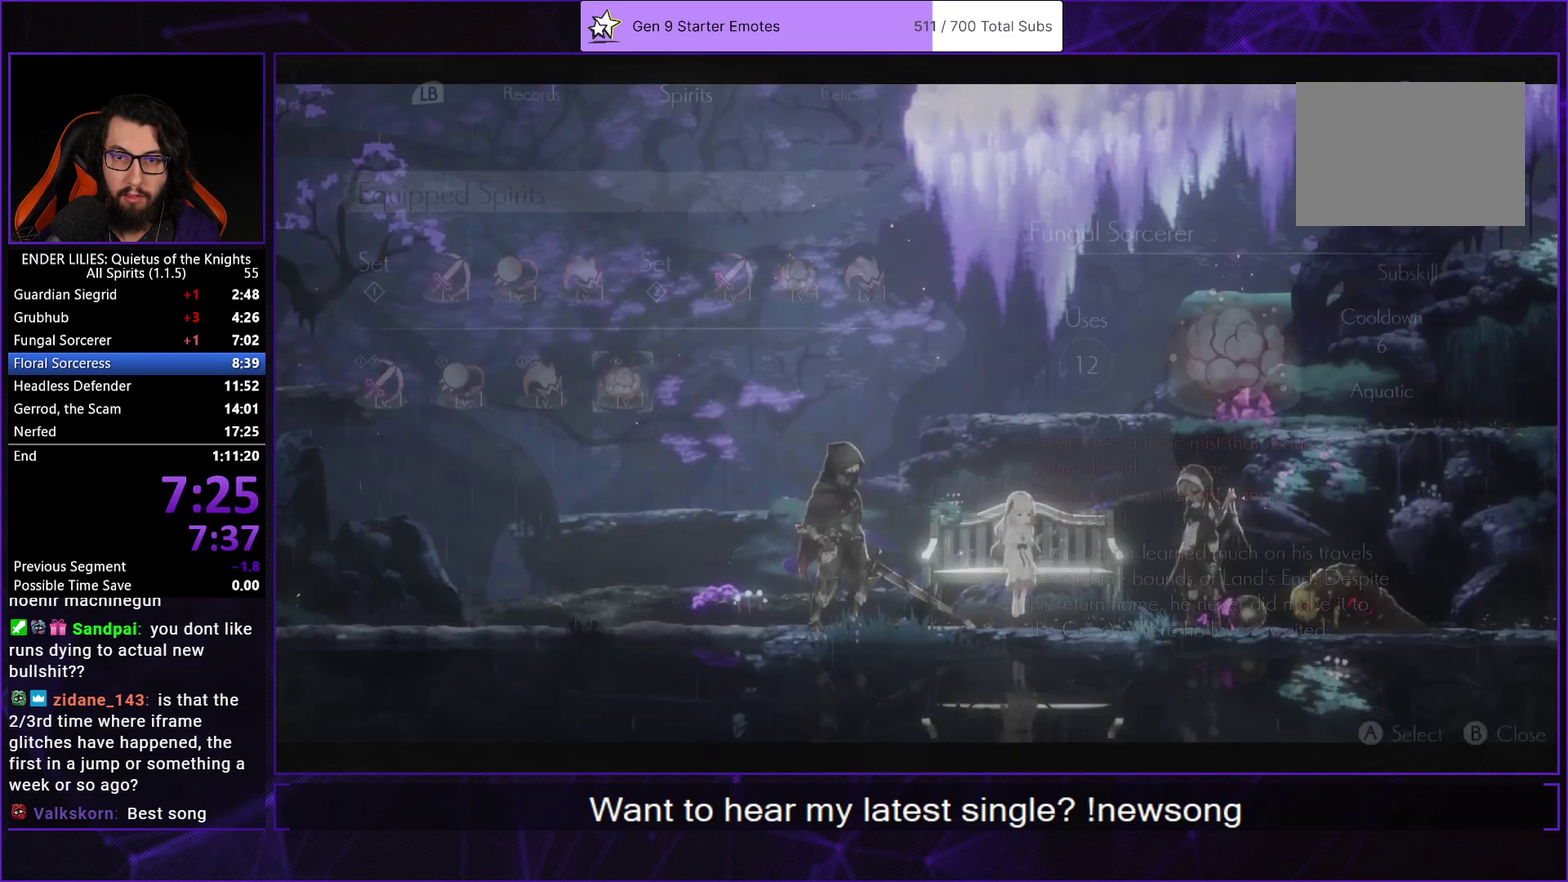
{"buttons": [], "left_stick": "center", "right_stick": "center", "events": [[383, "B", "down"], [433, "B", "up"]]}
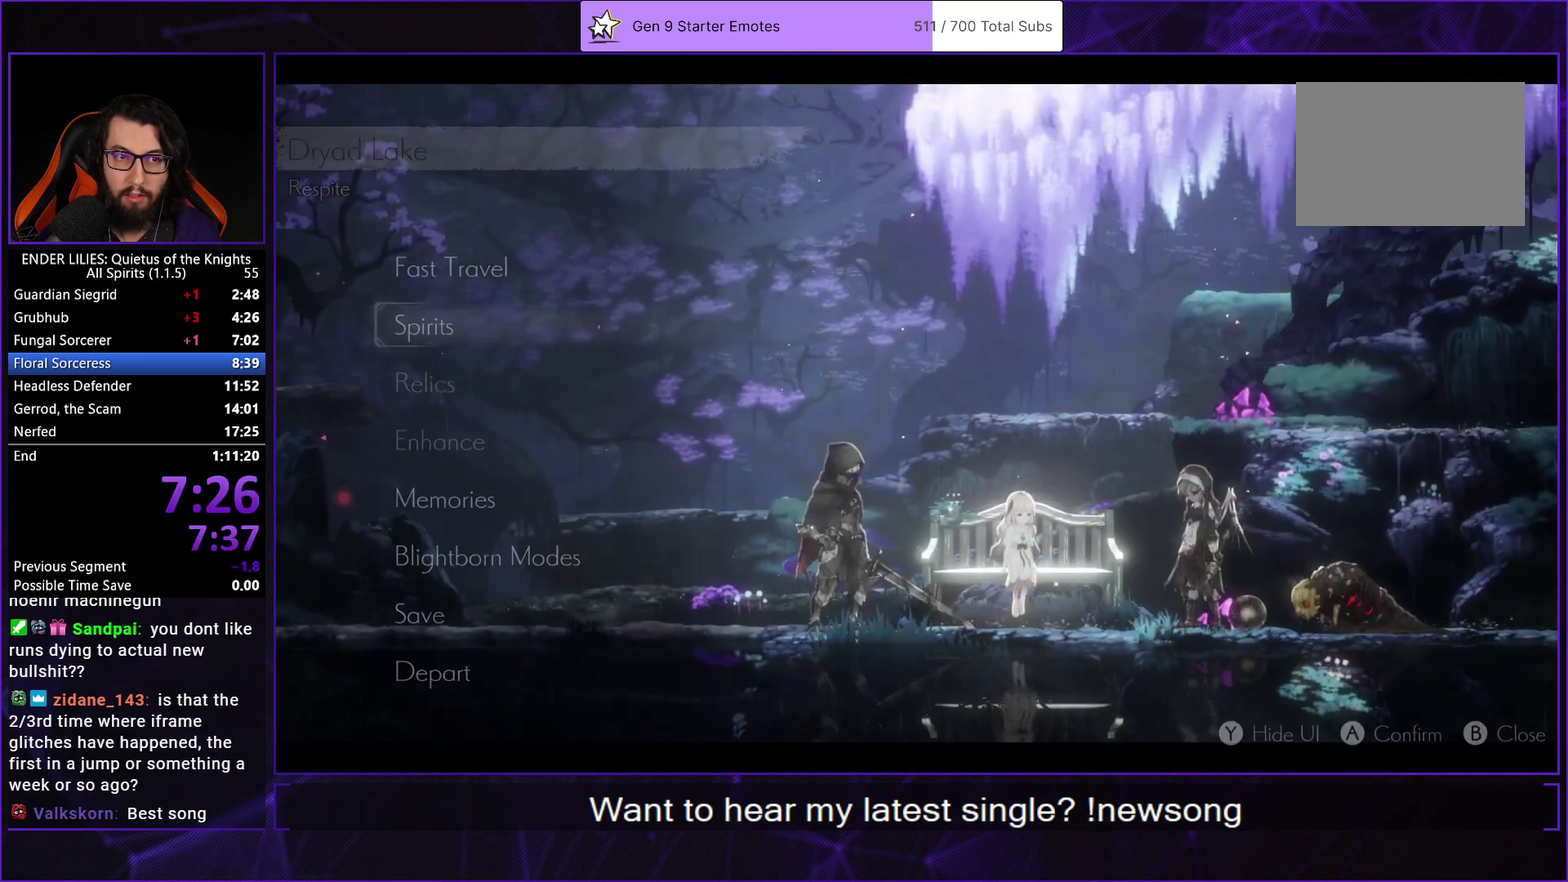
{"buttons": ["DPAD_RIGHT"], "left_stick": "center", "right_stick": "center", "events": [[233, "DPAD_RIGHT", "down"]]}
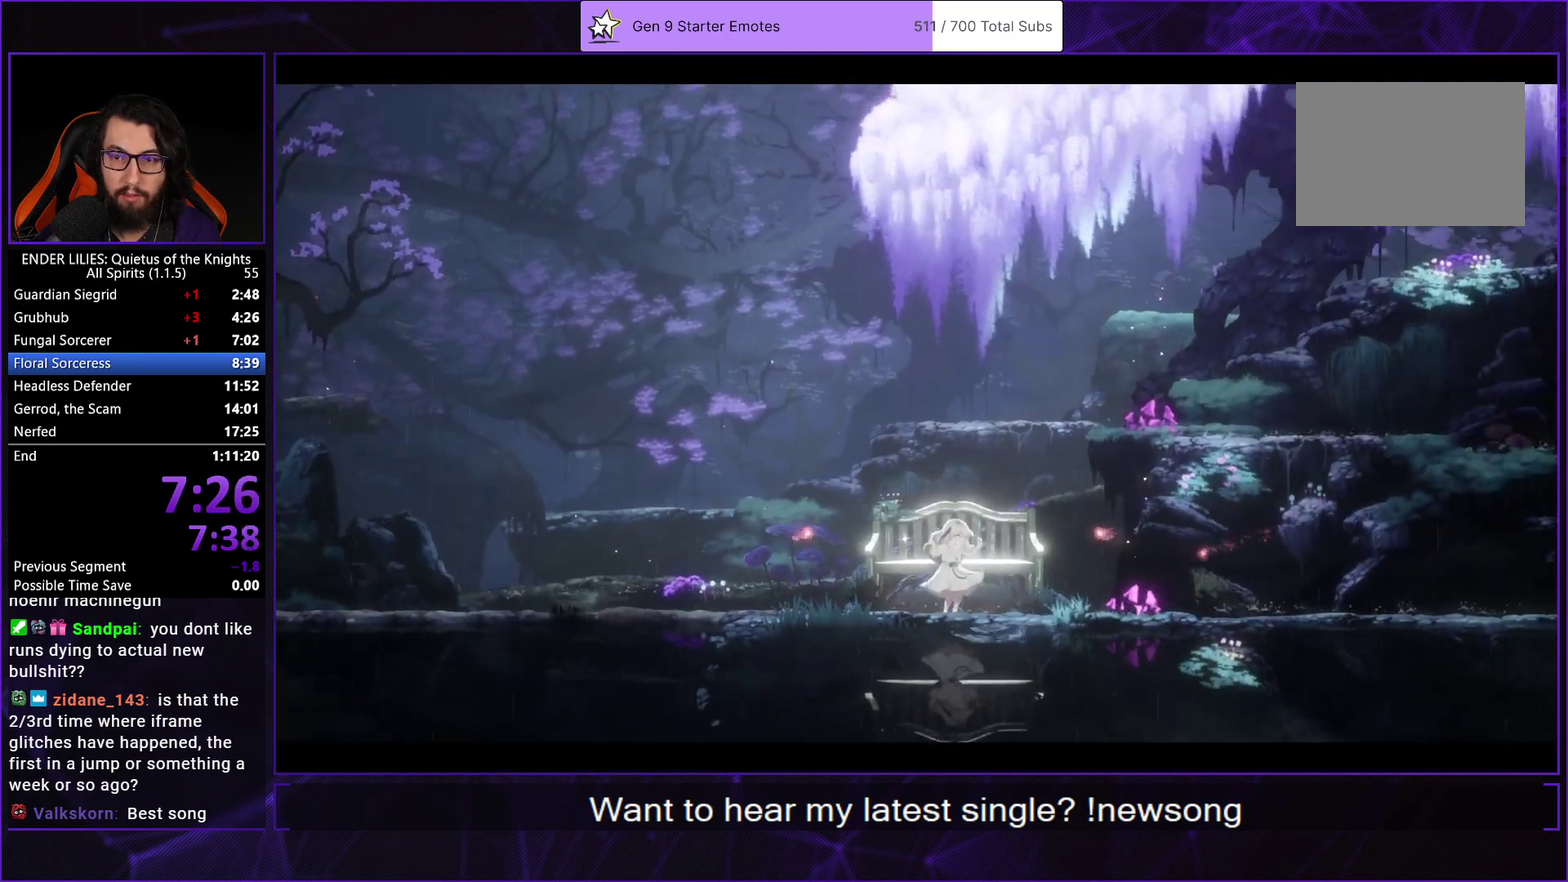
{"buttons": ["DPAD_RIGHT"], "left_stick": "center", "right_stick": "center", "events": []}
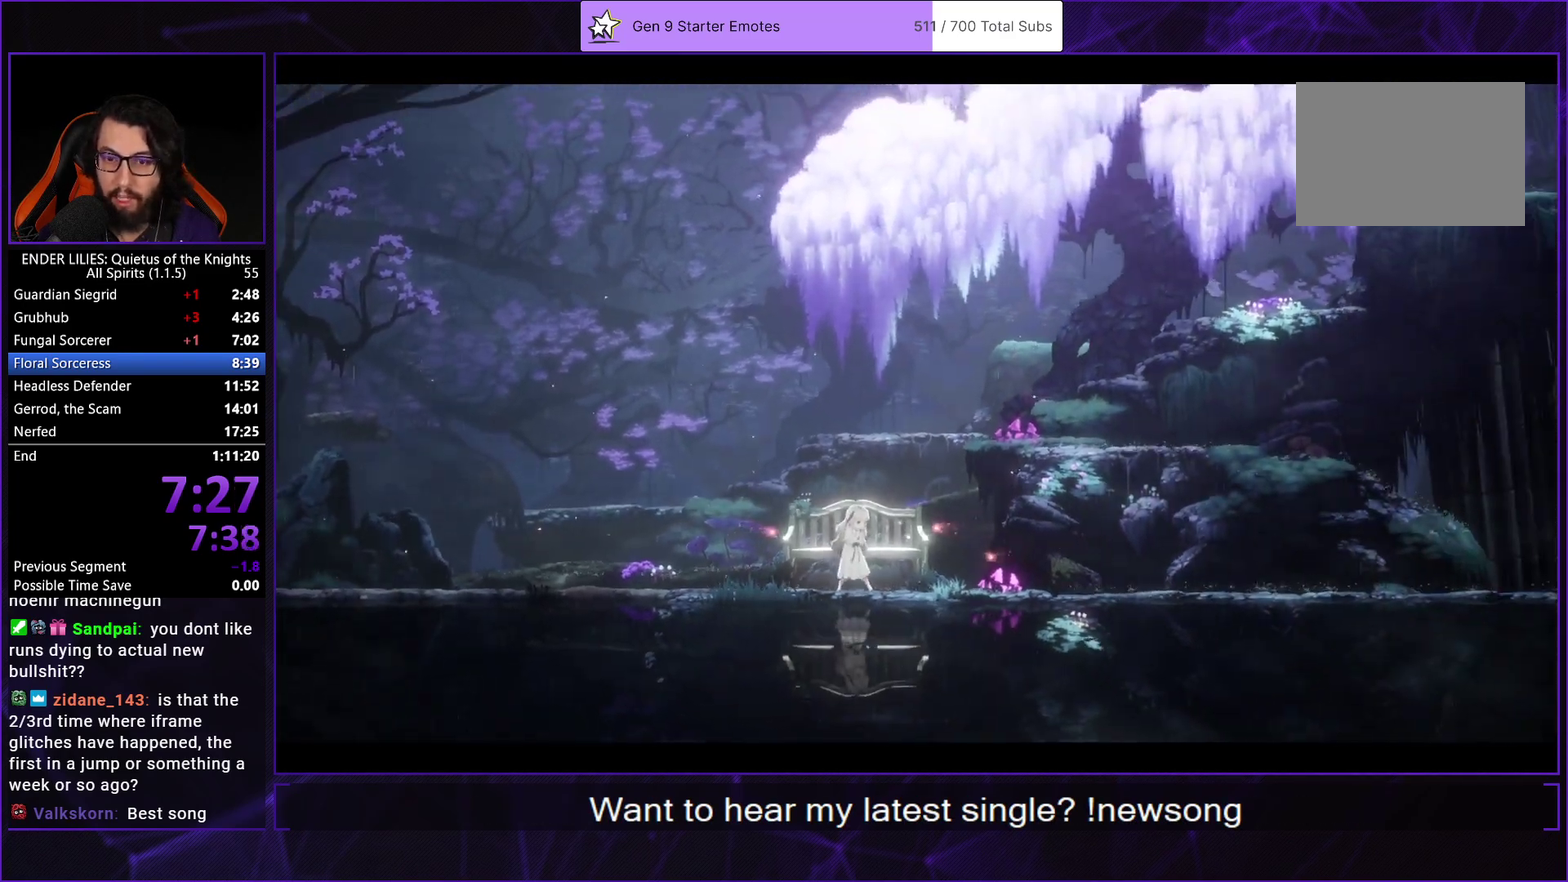
{"buttons": ["DPAD_RIGHT"], "left_stick": "center", "right_stick": "center", "events": []}
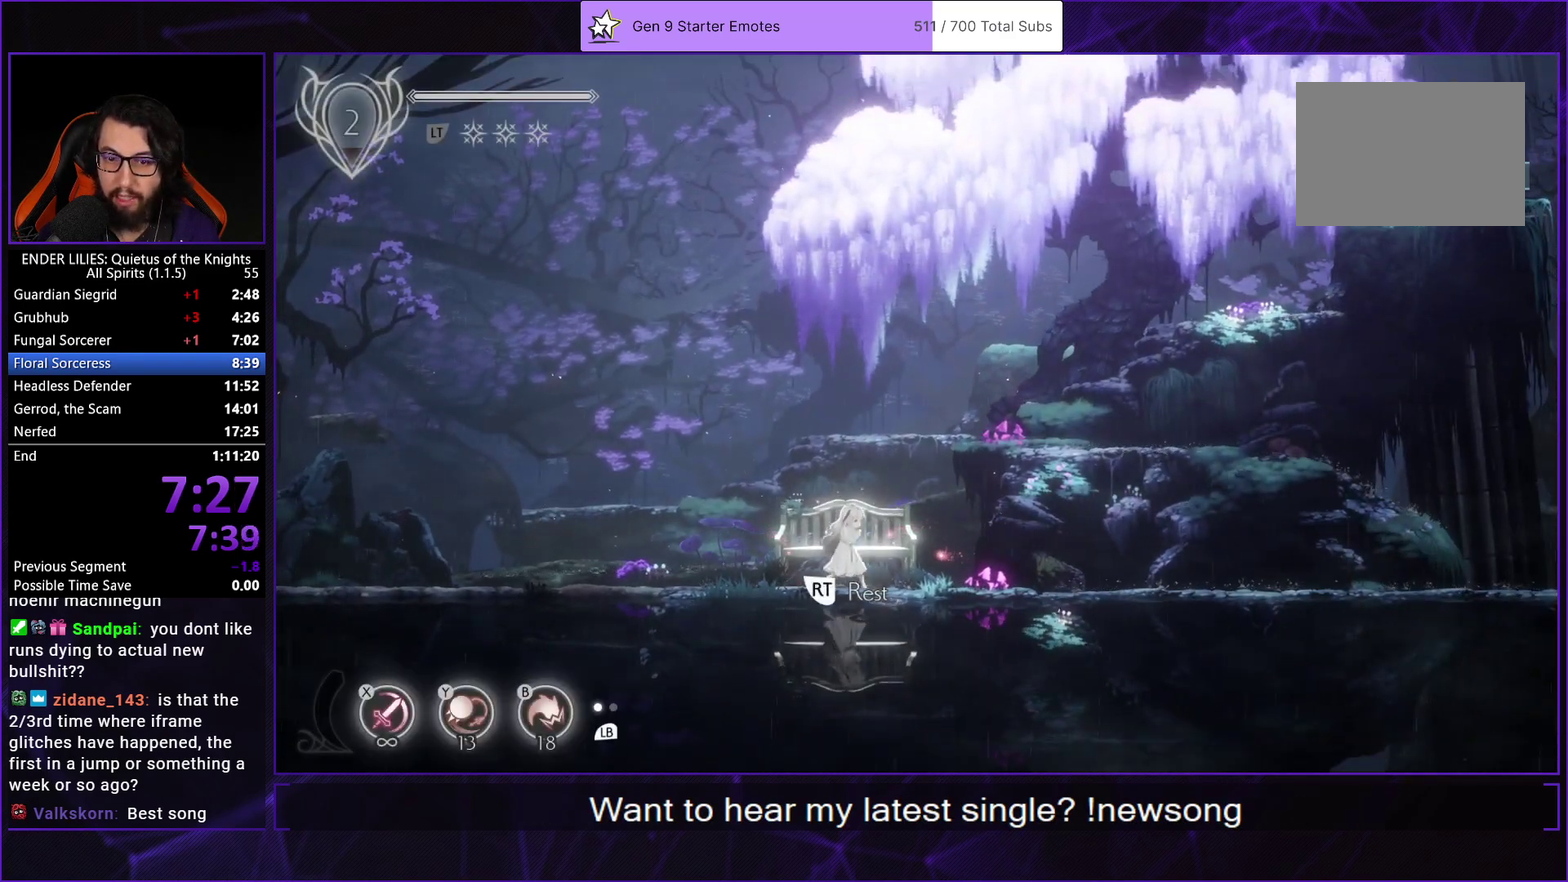
{"buttons": ["DPAD_RIGHT"], "left_stick": "center", "right_stick": "center", "events": [[33, "A", "down"], [133, "A", "up"], [250, "A", "down"], [283, "R1", "down"], [383, "R1", "up"], [400, "A", "up"]]}
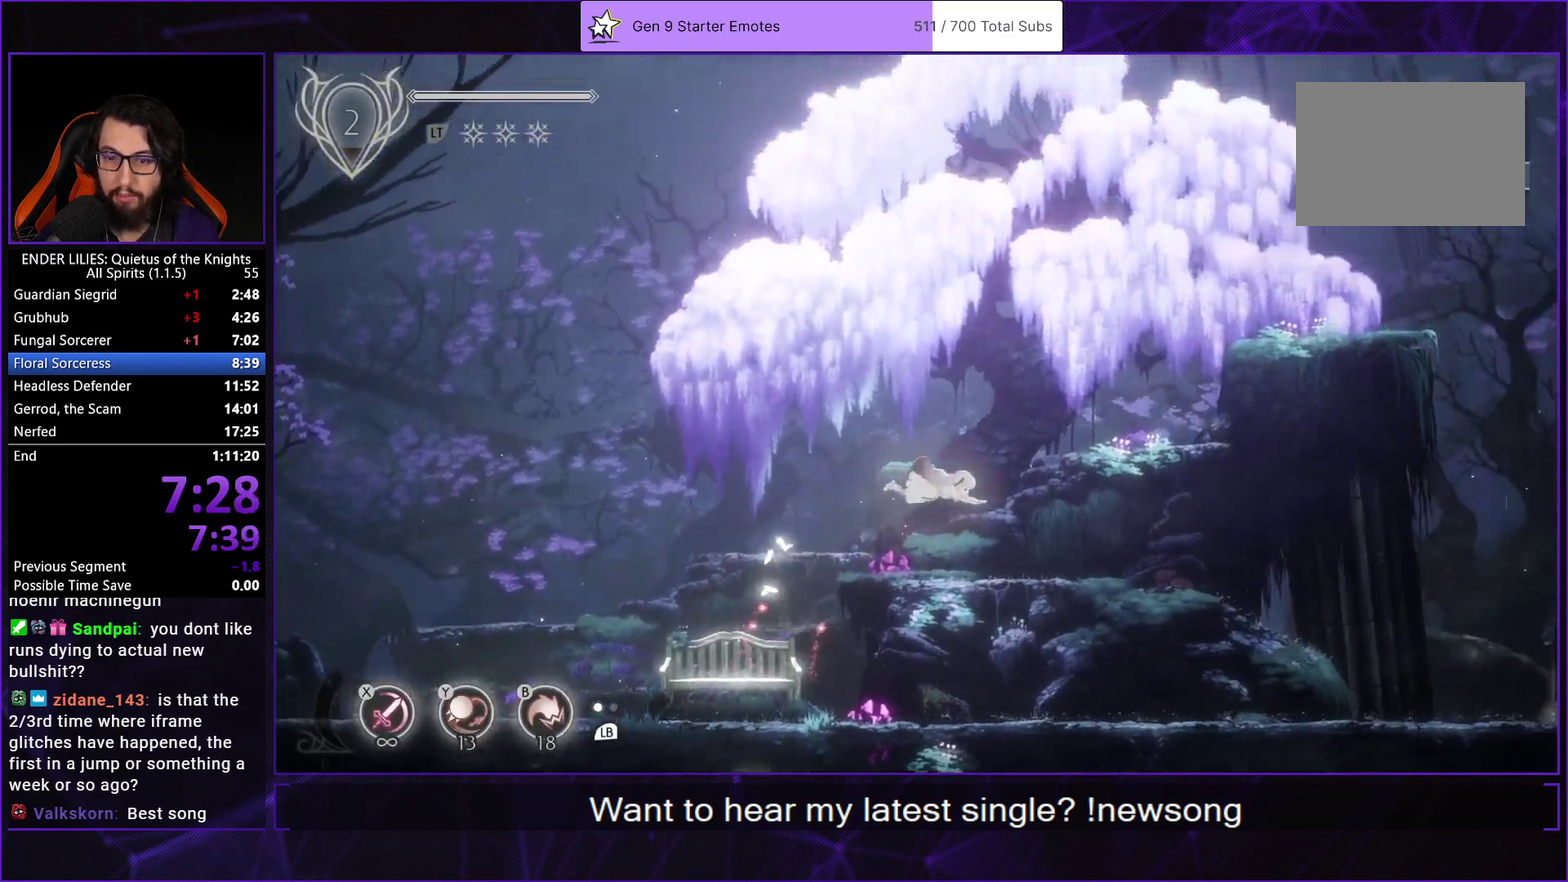
{"buttons": ["DPAD_RIGHT"], "left_stick": "center", "right_stick": "center", "events": [[433, "B", "down"], [500, "B", "up"]]}
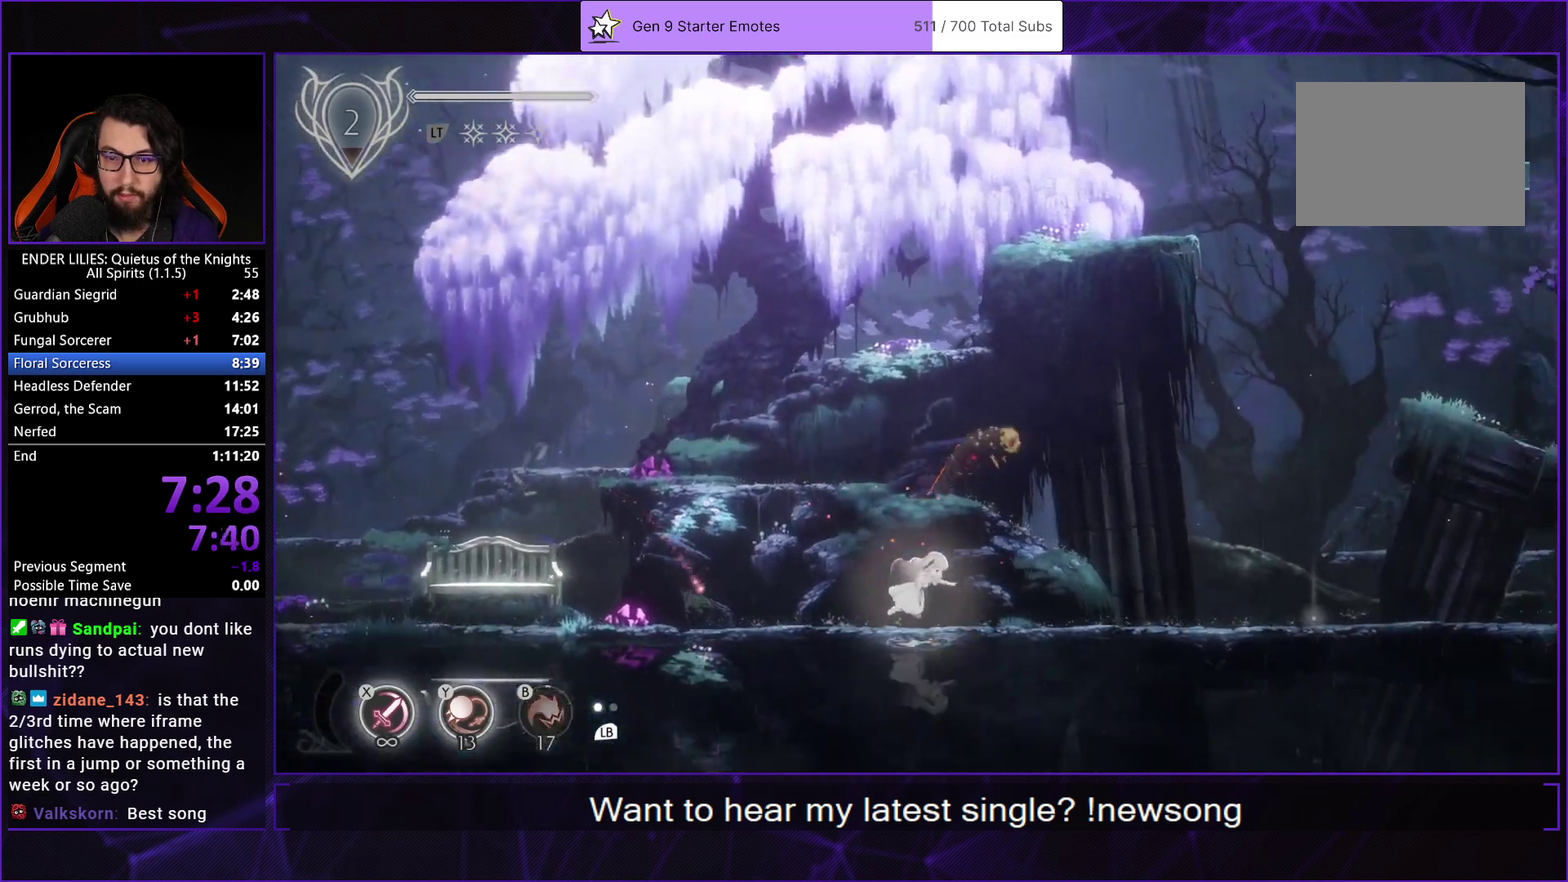
{"buttons": ["DPAD_RIGHT"], "left_stick": "center", "right_stick": "center", "events": [[150, "A", "down"], [233, "A", "up"], [367, "A", "down"], [417, "R1", "down"], [467, "A", "up"], [467, "R1", "up"]]}
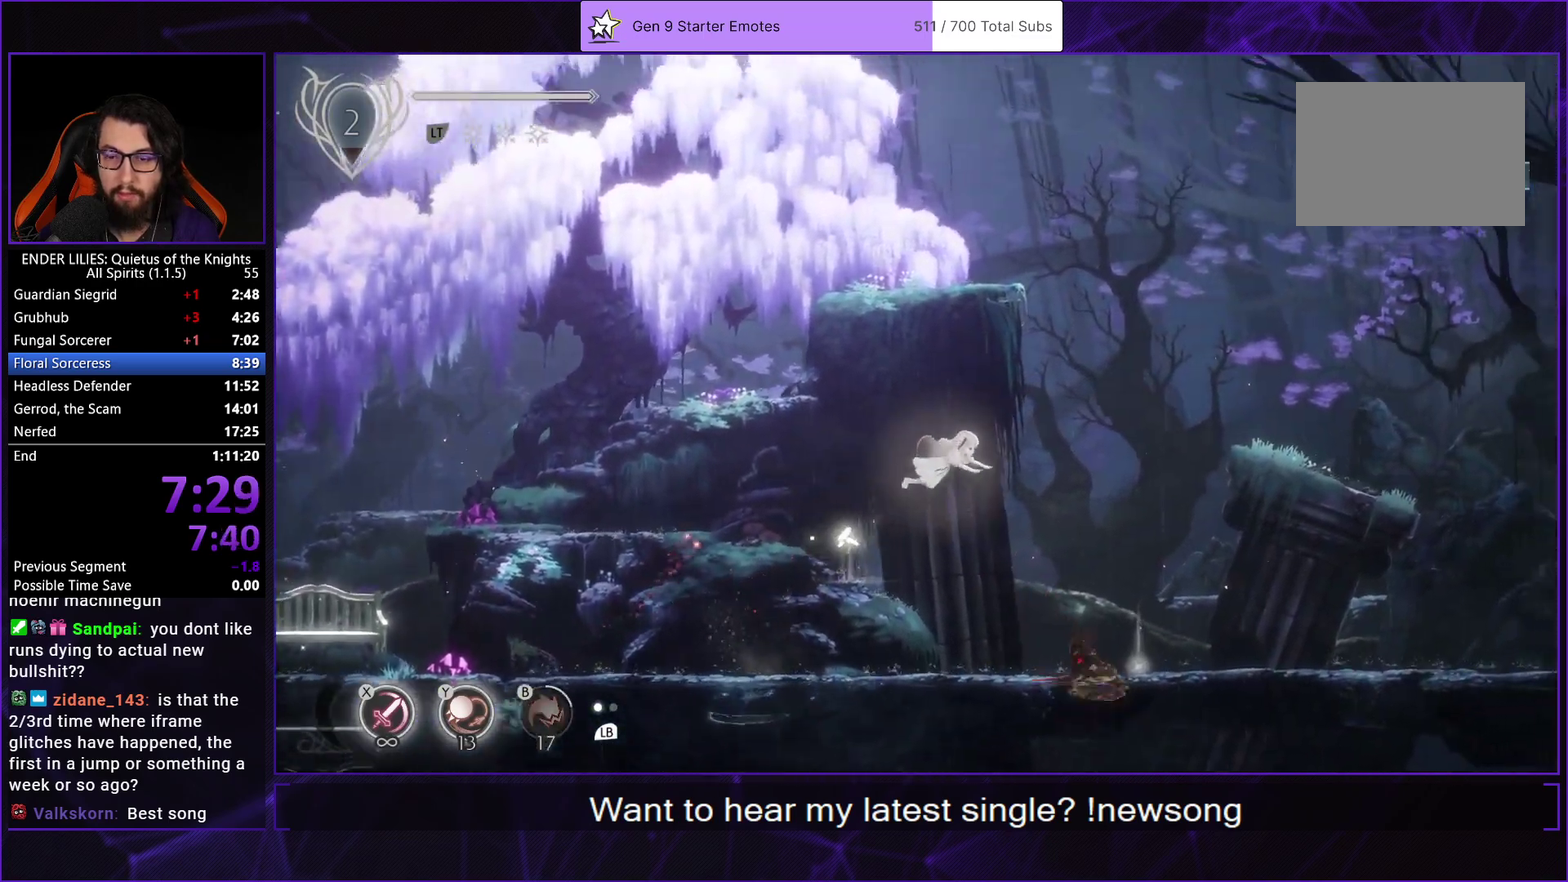
{"buttons": ["DPAD_RIGHT"], "left_stick": "center", "right_stick": "center", "events": []}
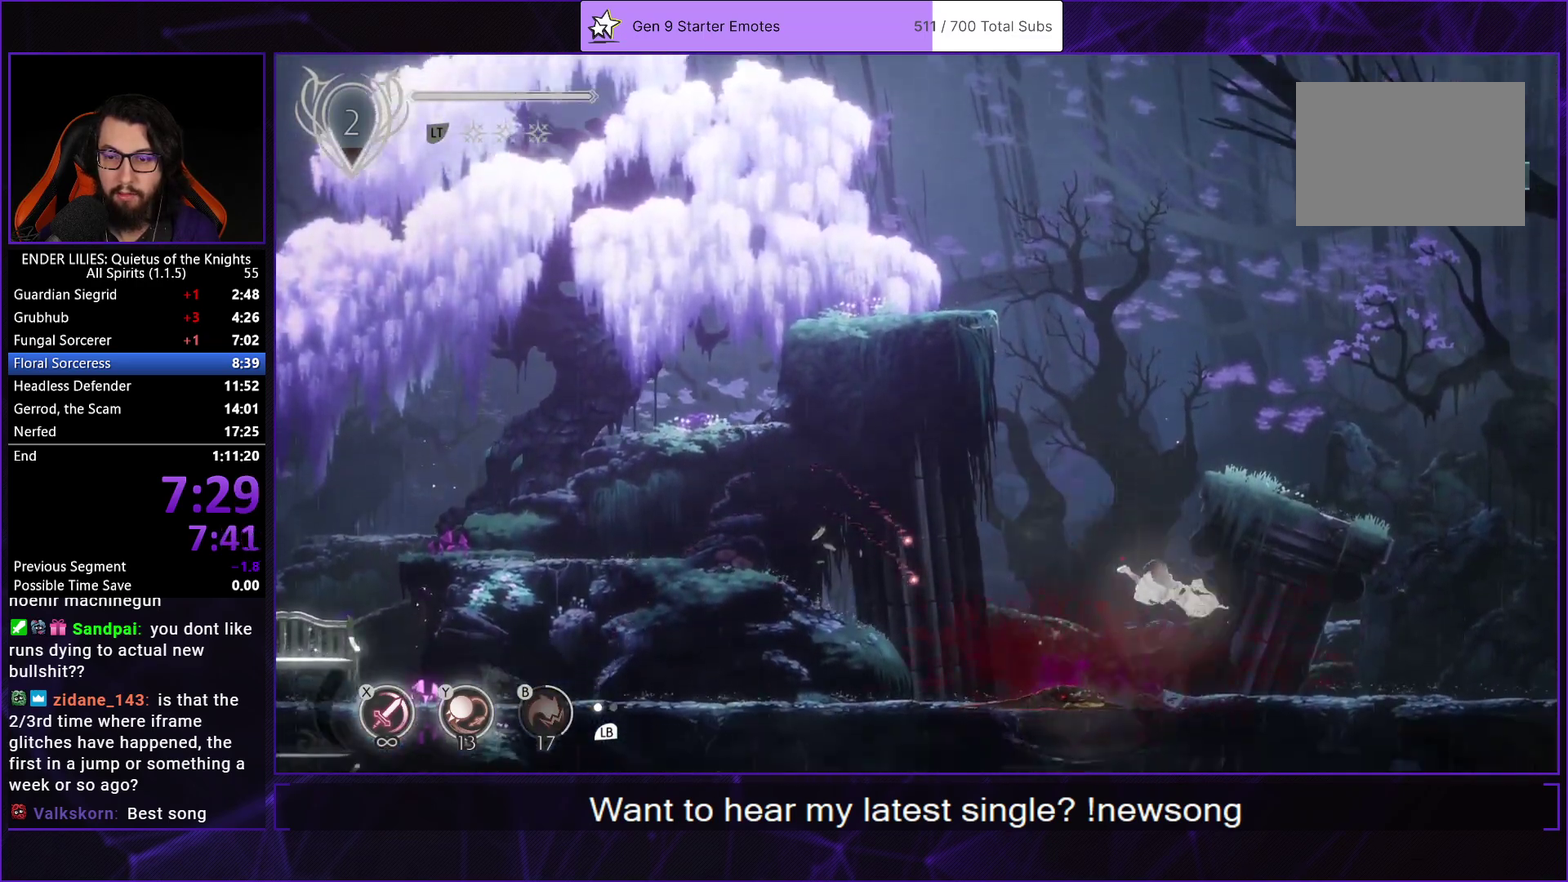
{"buttons": ["DPAD_RIGHT"], "left_stick": "center", "right_stick": "center", "events": [[33, "Y", "down"], [100, "Y", "up"], [317, "A", "down"], [400, "A", "up"]]}
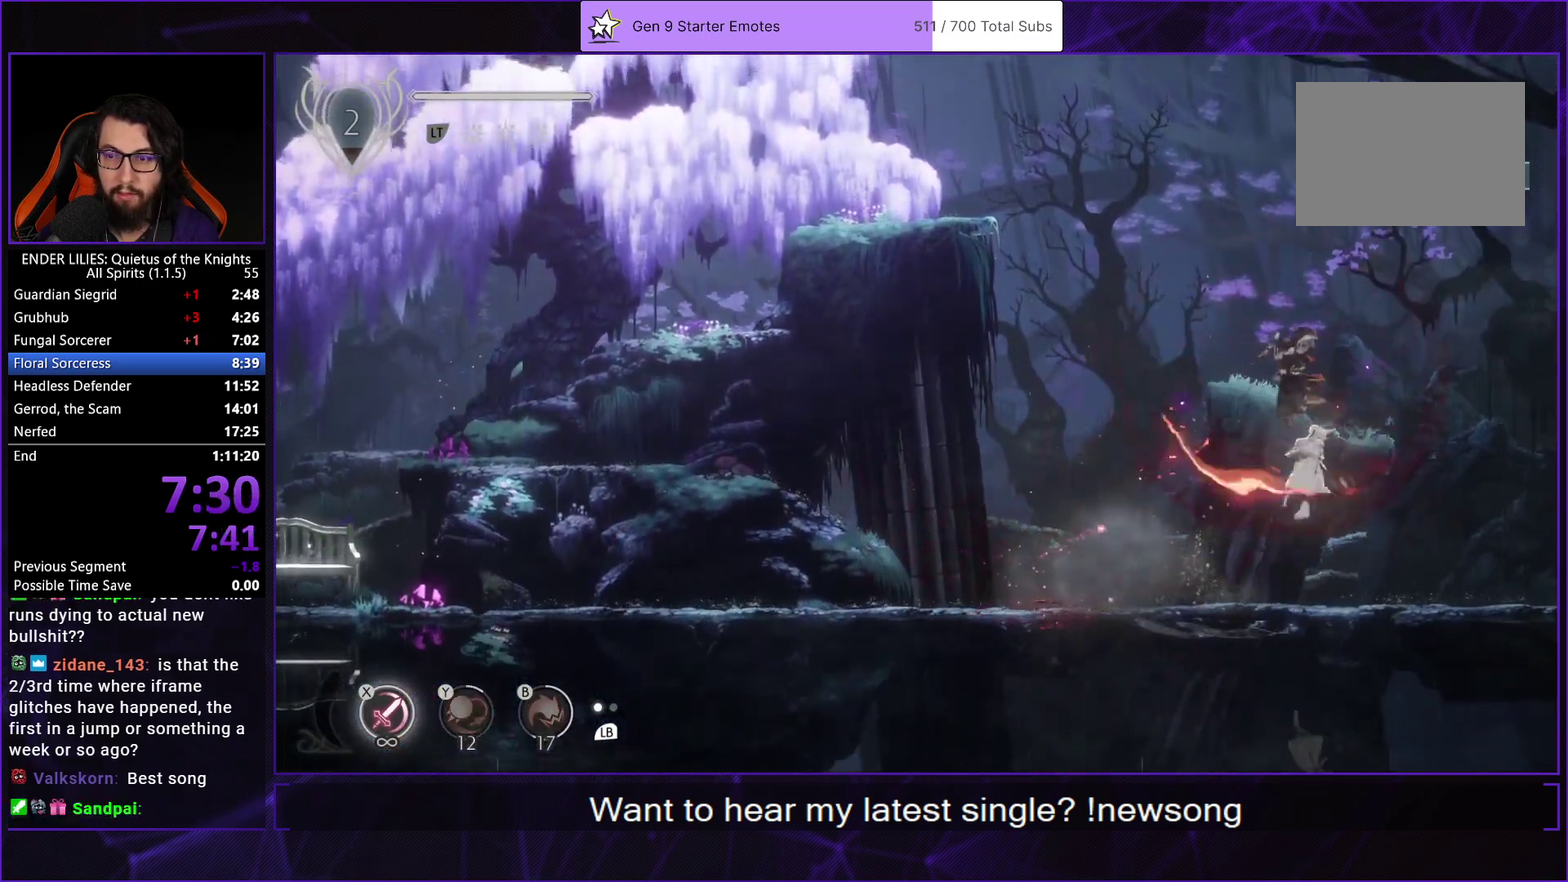
{"buttons": ["DPAD_RIGHT"], "left_stick": "center", "right_stick": "center", "events": [[33, "A", "down"], [67, "R1", "down"], [200, "A", "up"], [217, "R1", "up"]]}
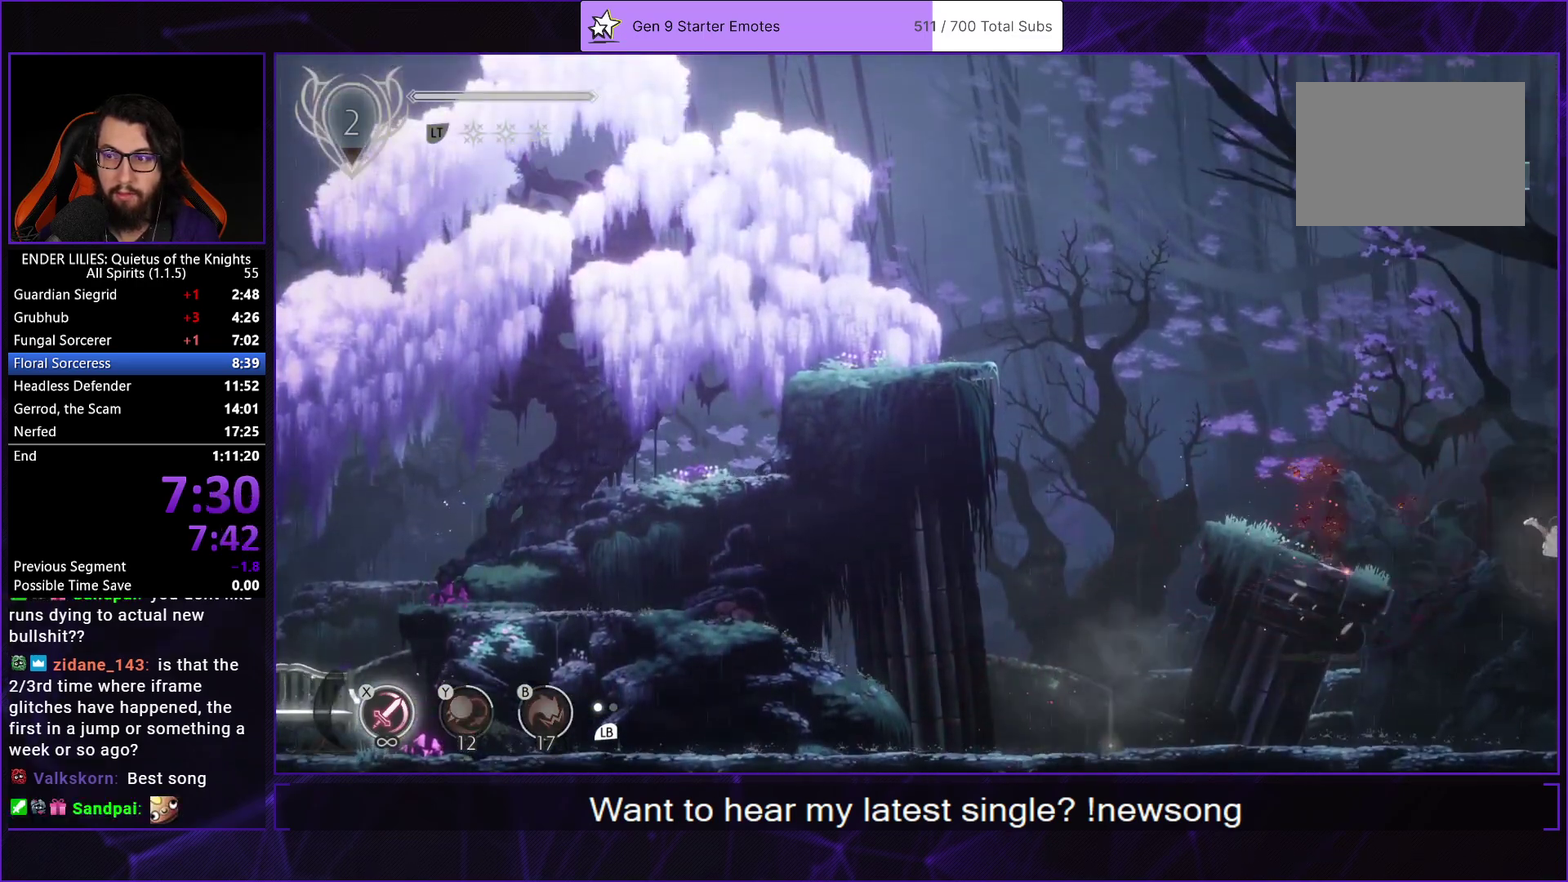
{"buttons": ["DPAD_RIGHT"], "left_stick": "center", "right_stick": "center", "events": []}
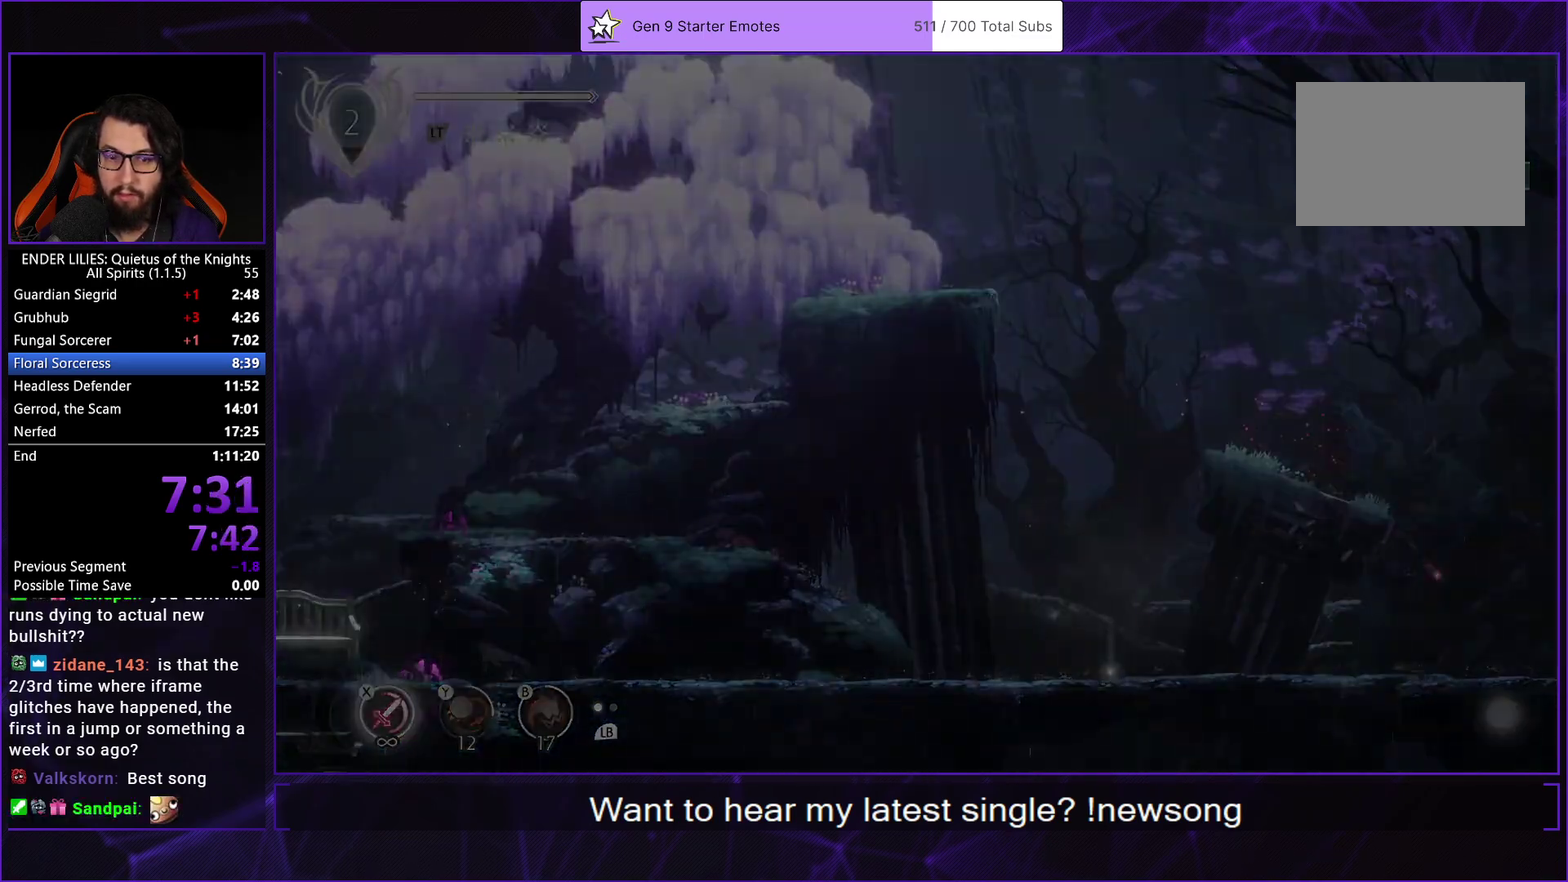
{"buttons": ["A", "DPAD_RIGHT"], "left_stick": "center", "right_stick": "center", "events": [[483, "A", "down"]]}